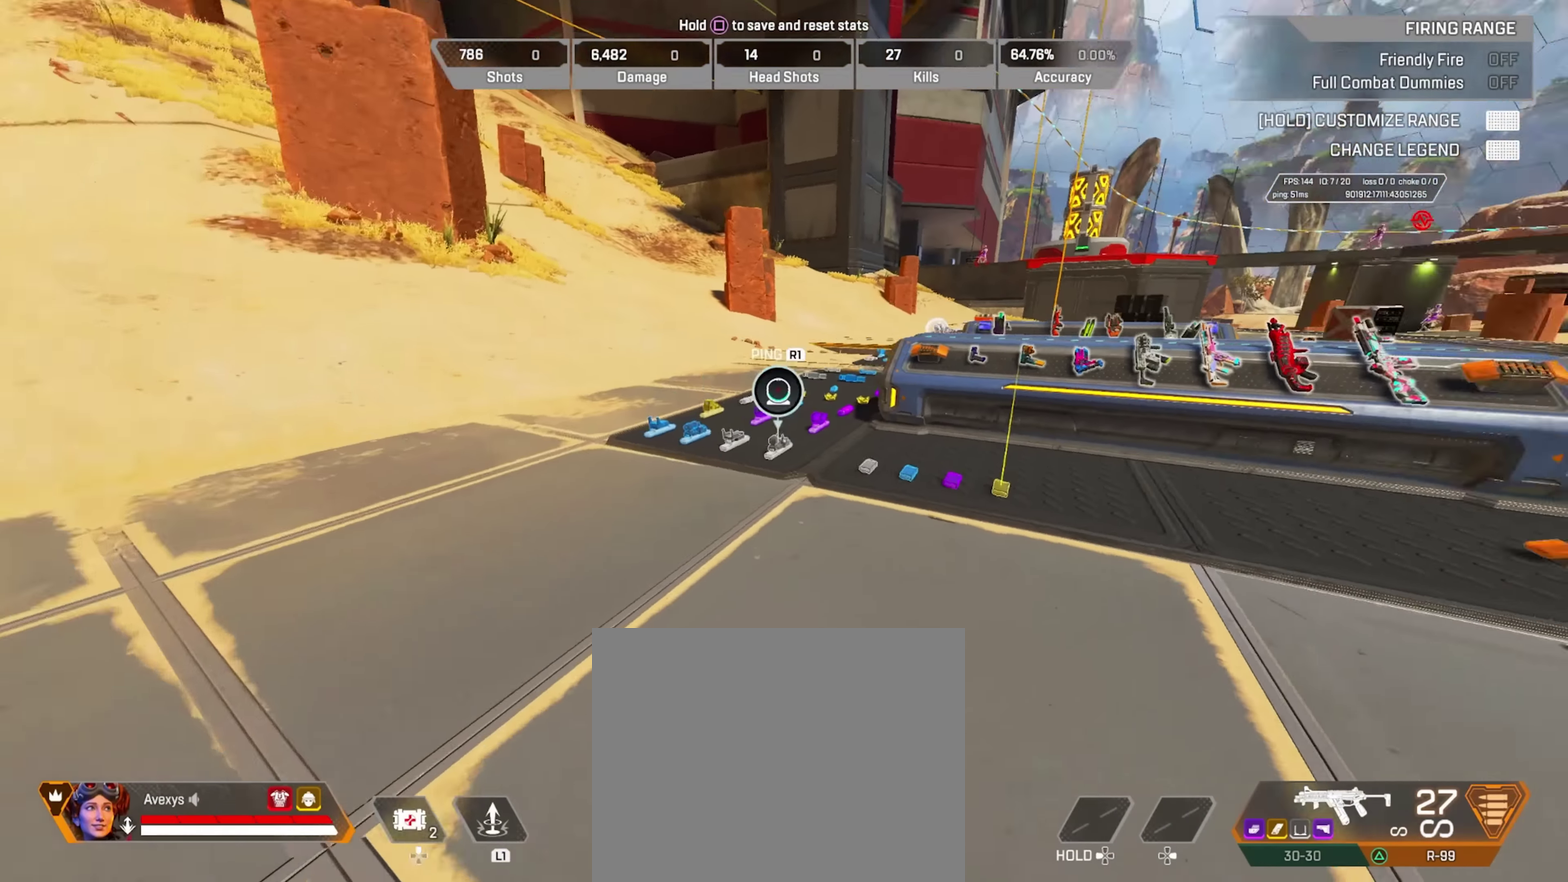
Gameplay with a controller (PlayStation layout); each line is a JSON object with the inputs held at the frame after it (dt_ms = milliseconds from this image to that frame). "events" lists button and stick changes between this image and that frame as [ms after this image, input, new state], when the widget could be followed in between. Not read: L1.
{"dt_ms": 417, "buttons": [], "left_stick": "down-right", "right_stick": "right", "events": [[67, "left_stick", "down-right"], [183, "CROSS", "down"], [250, "CROSS", "up"], [250, "left_stick", "right"], [384, "left_stick", "down-right"]]}
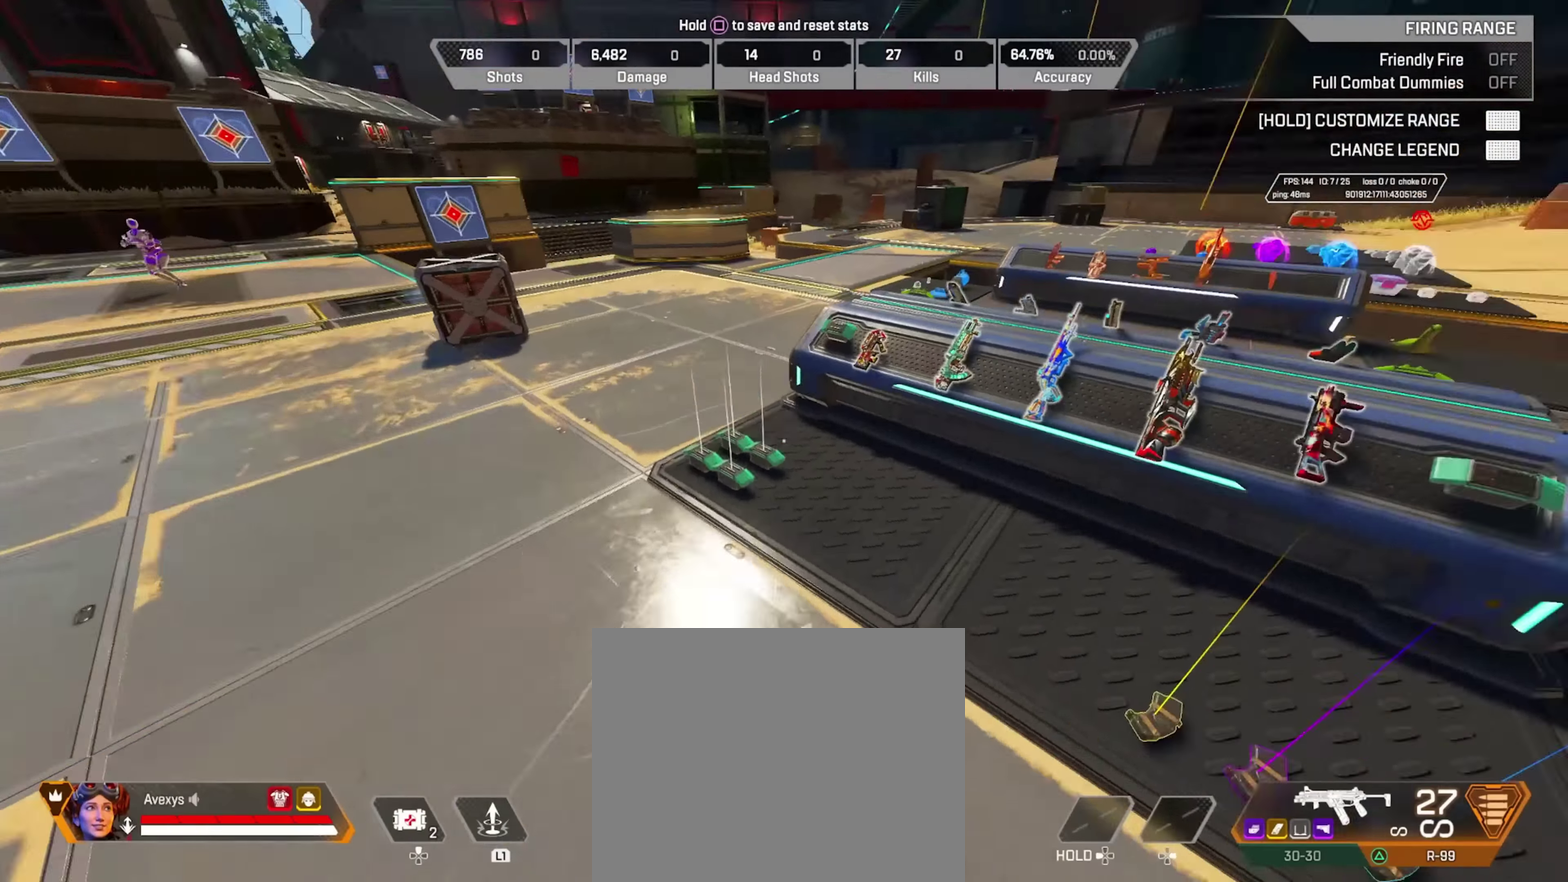
{"dt_ms": 384, "buttons": [], "left_stick": "up-right", "right_stick": "right", "events": [[100, "TRIANGLE", "down"], [150, "TRIANGLE", "up"], [267, "right_stick", "center"], [300, "left_stick", "right"], [367, "left_stick", "up-right"], [384, "right_stick", "right"]]}
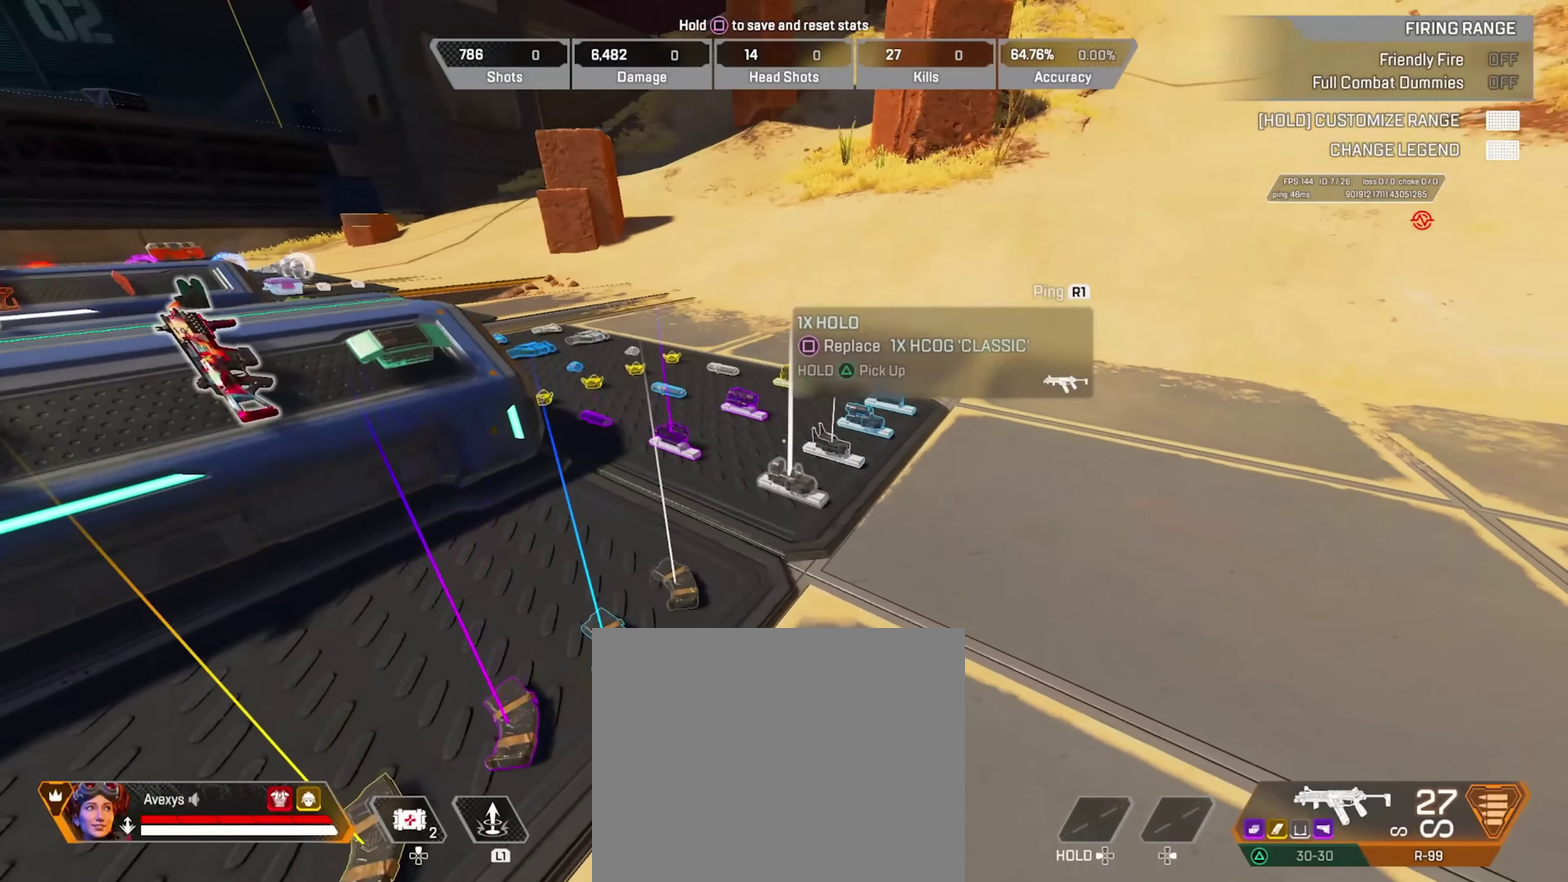
{"dt_ms": 800, "buttons": [], "left_stick": "up", "right_stick": "center", "events": [[66, "left_stick", "up"], [183, "TRIANGLE", "down"], [233, "right_stick", "center"], [333, "right_stick", "right"], [500, "TRIANGLE", "up"], [533, "right_stick", "center"], [650, "right_stick", "right"], [767, "right_stick", "center"]]}
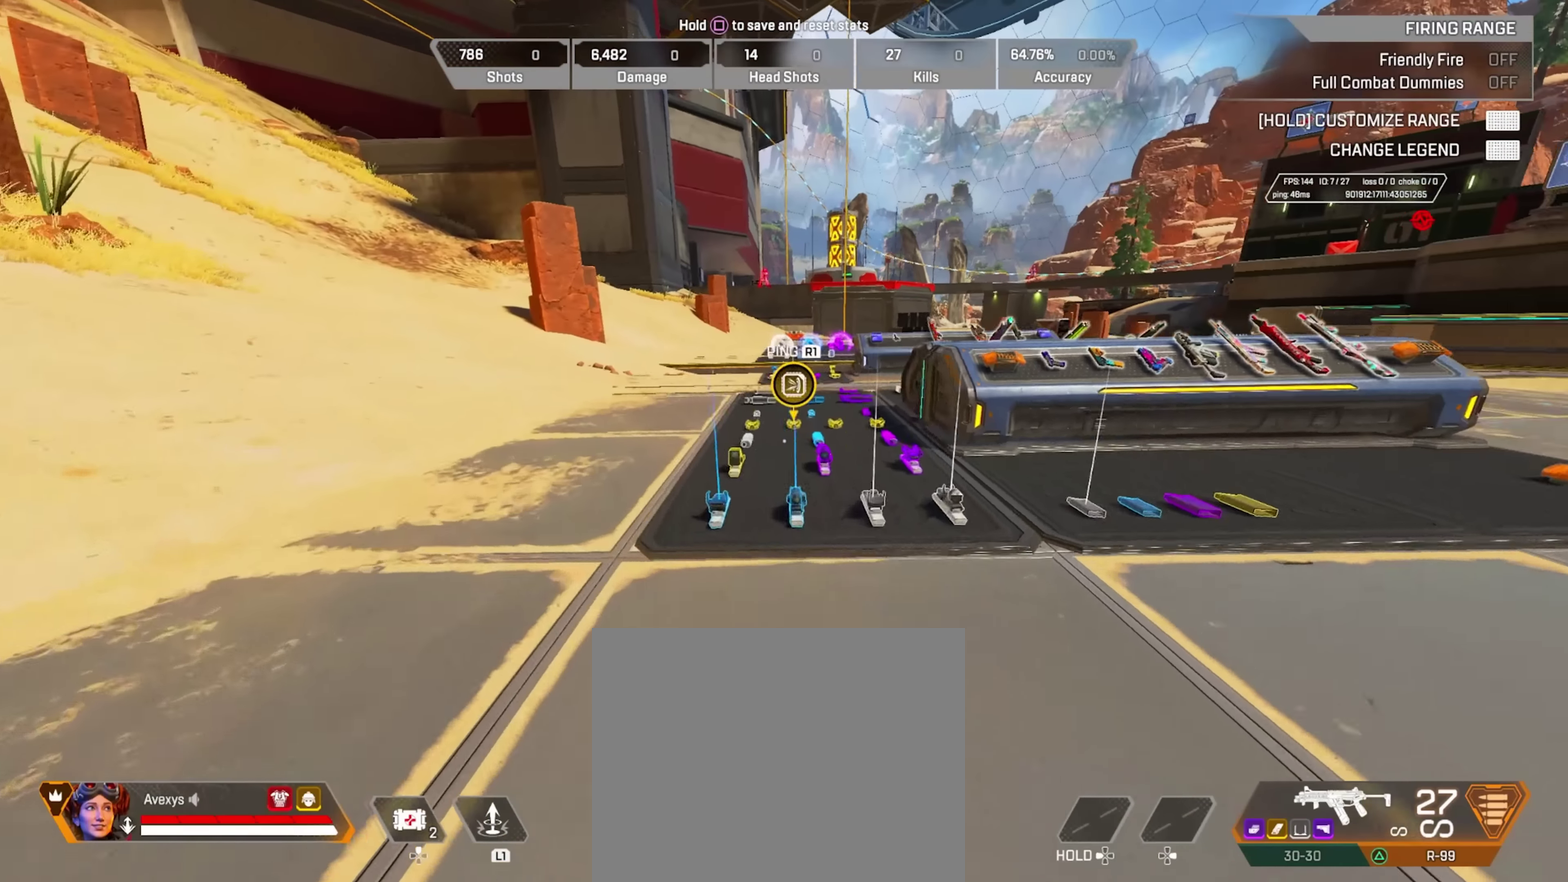
{"dt_ms": 301, "buttons": [], "left_stick": "up-left", "right_stick": "left"}
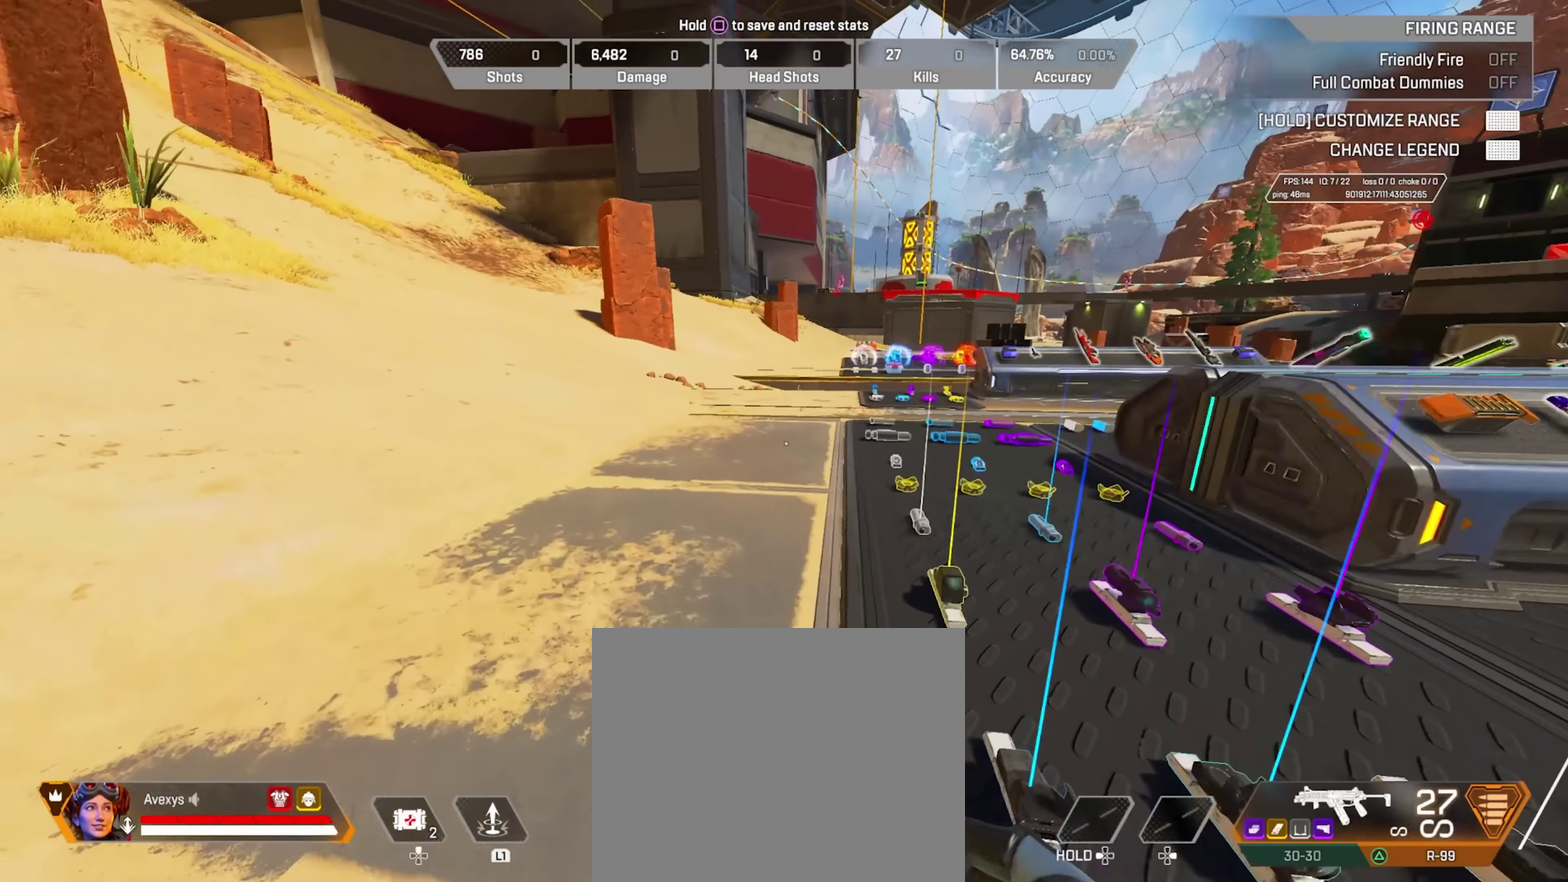
{"dt_ms": 500, "buttons": ["CROSS", "CIRCLE"], "left_stick": "right", "right_stick": "center"}
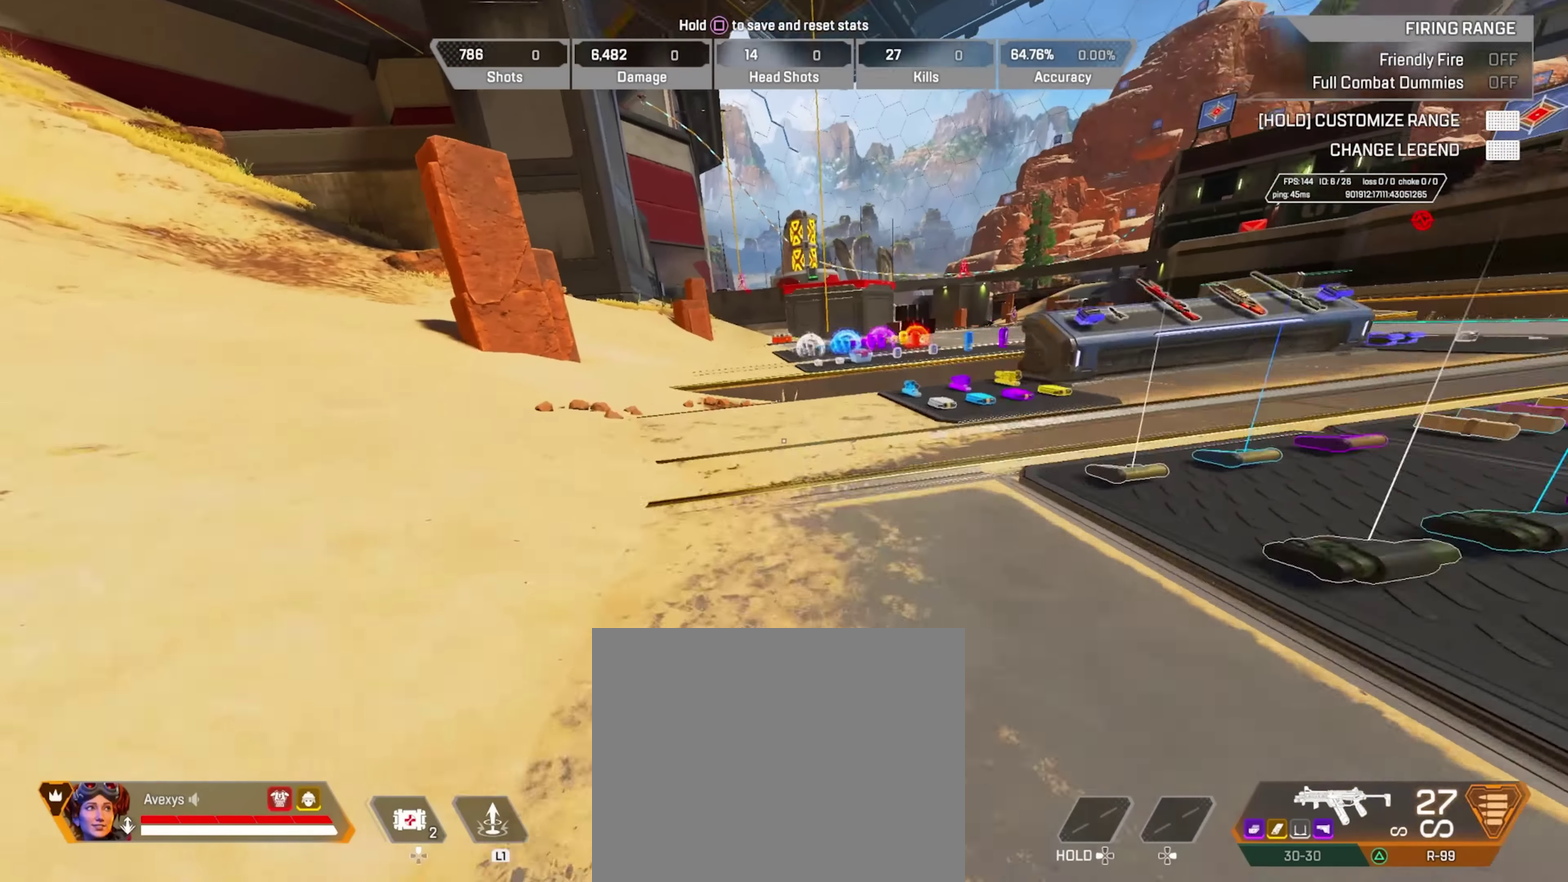
{"dt_ms": 501, "buttons": [], "left_stick": "right", "right_stick": "right", "events": [[34, "CIRCLE", "up"], [67, "CROSS", "up"], [117, "left_stick", "down-right"], [367, "right_stick", "right"], [467, "left_stick", "right"]]}
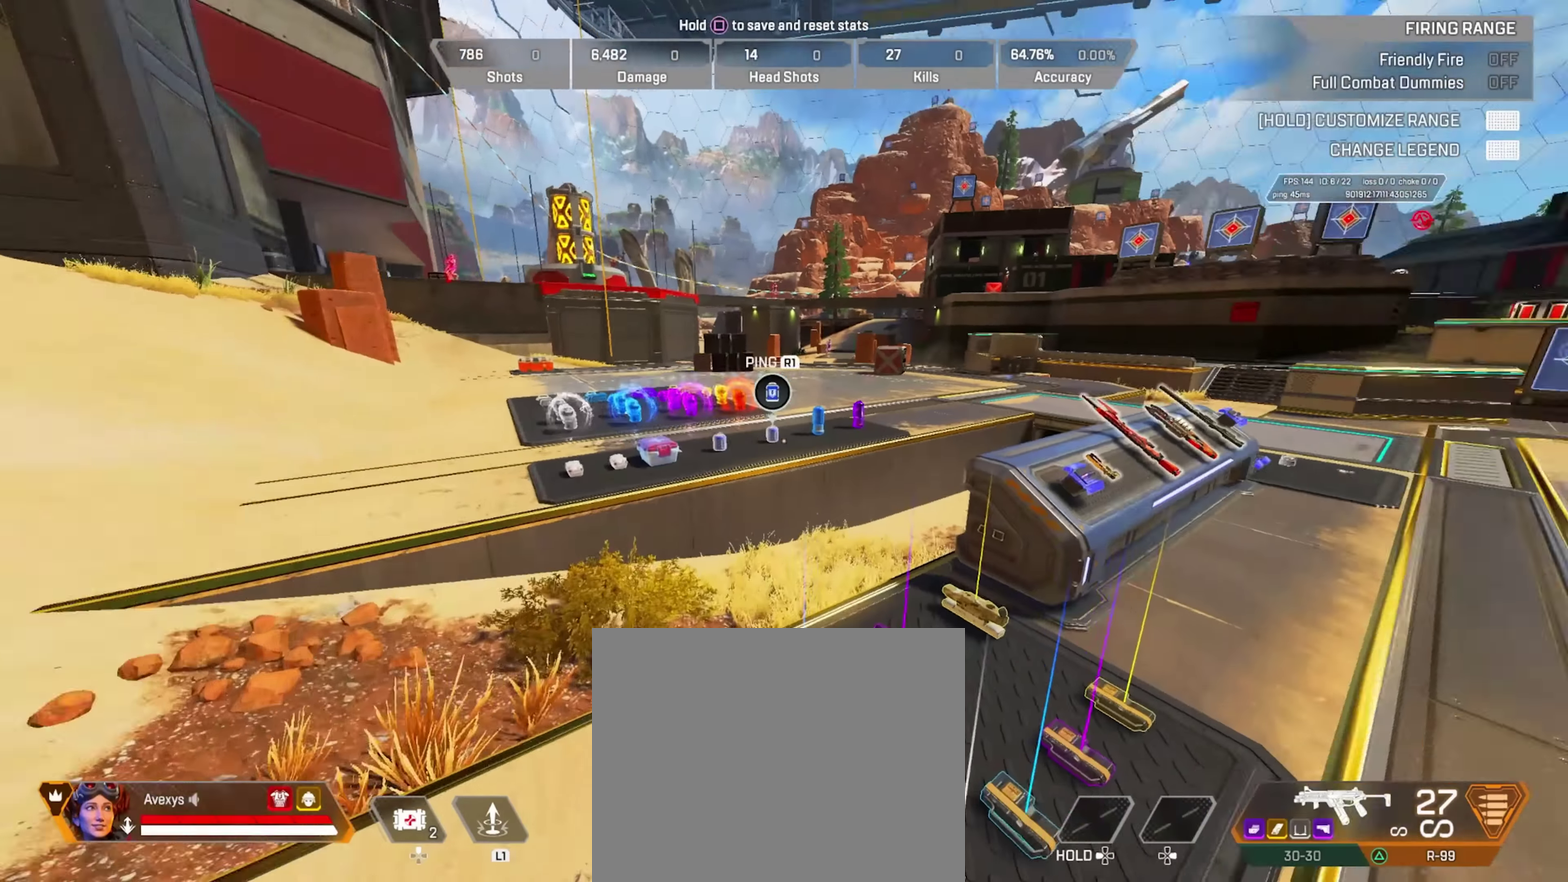
{"dt_ms": 300, "buttons": ["CROSS"], "left_stick": "up-right", "right_stick": "right", "events": [[16, "left_stick", "up-right"], [50, "right_stick", "center"], [66, "left_stick", "up"], [117, "right_stick", "right"], [233, "left_stick", "up-right"], [283, "CROSS", "down"]]}
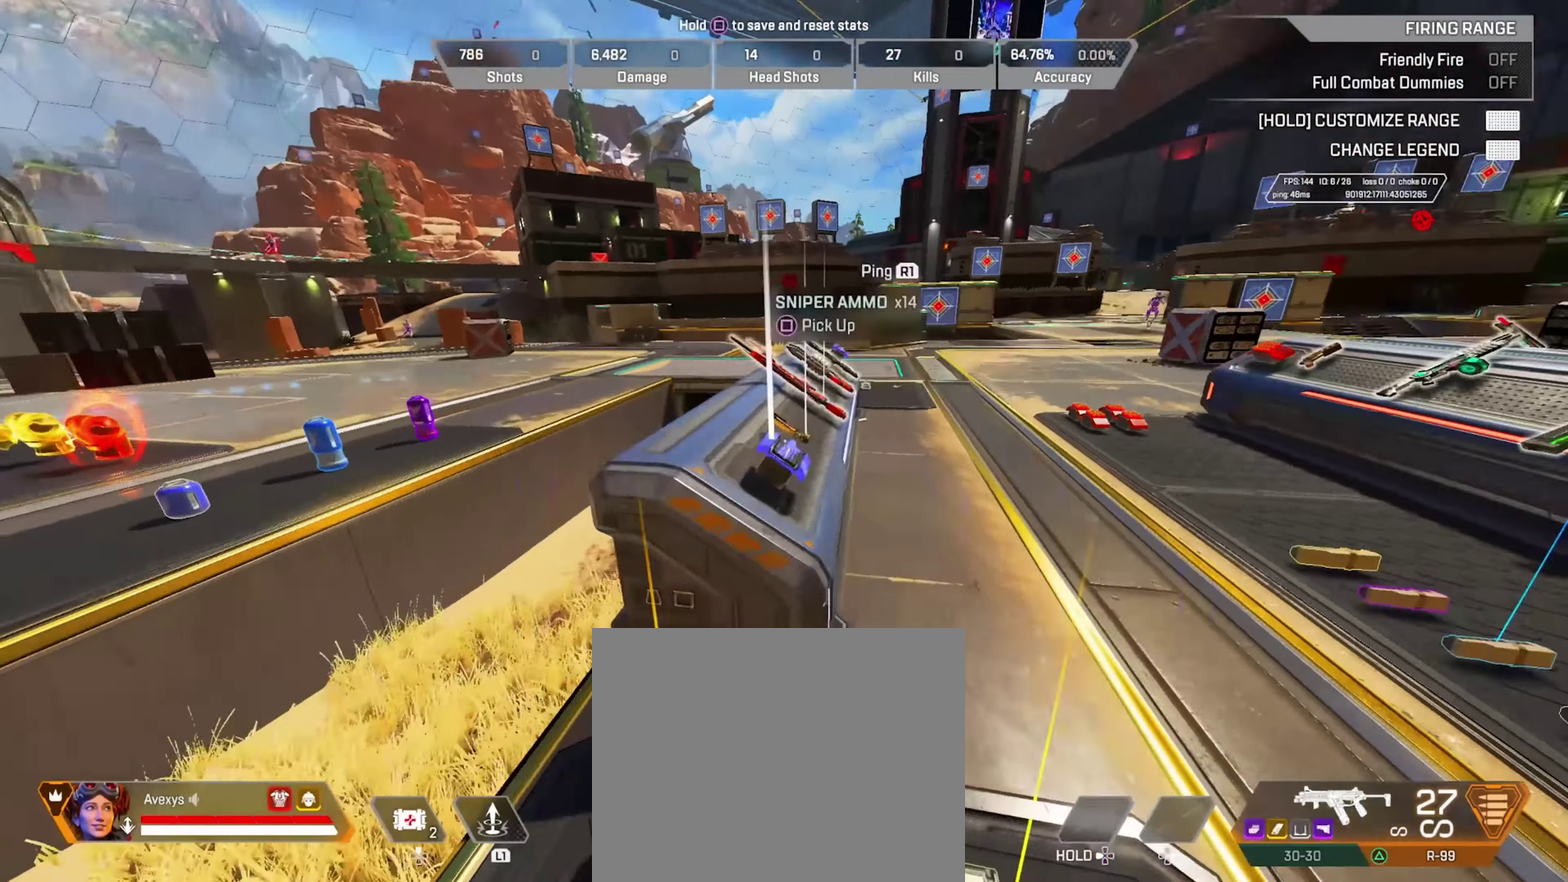
{"dt_ms": 801, "buttons": [], "left_stick": "up-right", "right_stick": "center", "events": [[33, "CROSS", "up"], [184, "right_stick", "center"], [367, "right_stick", "right"], [551, "CROSS", "down"], [617, "CROSS", "up"], [617, "right_stick", "center"]]}
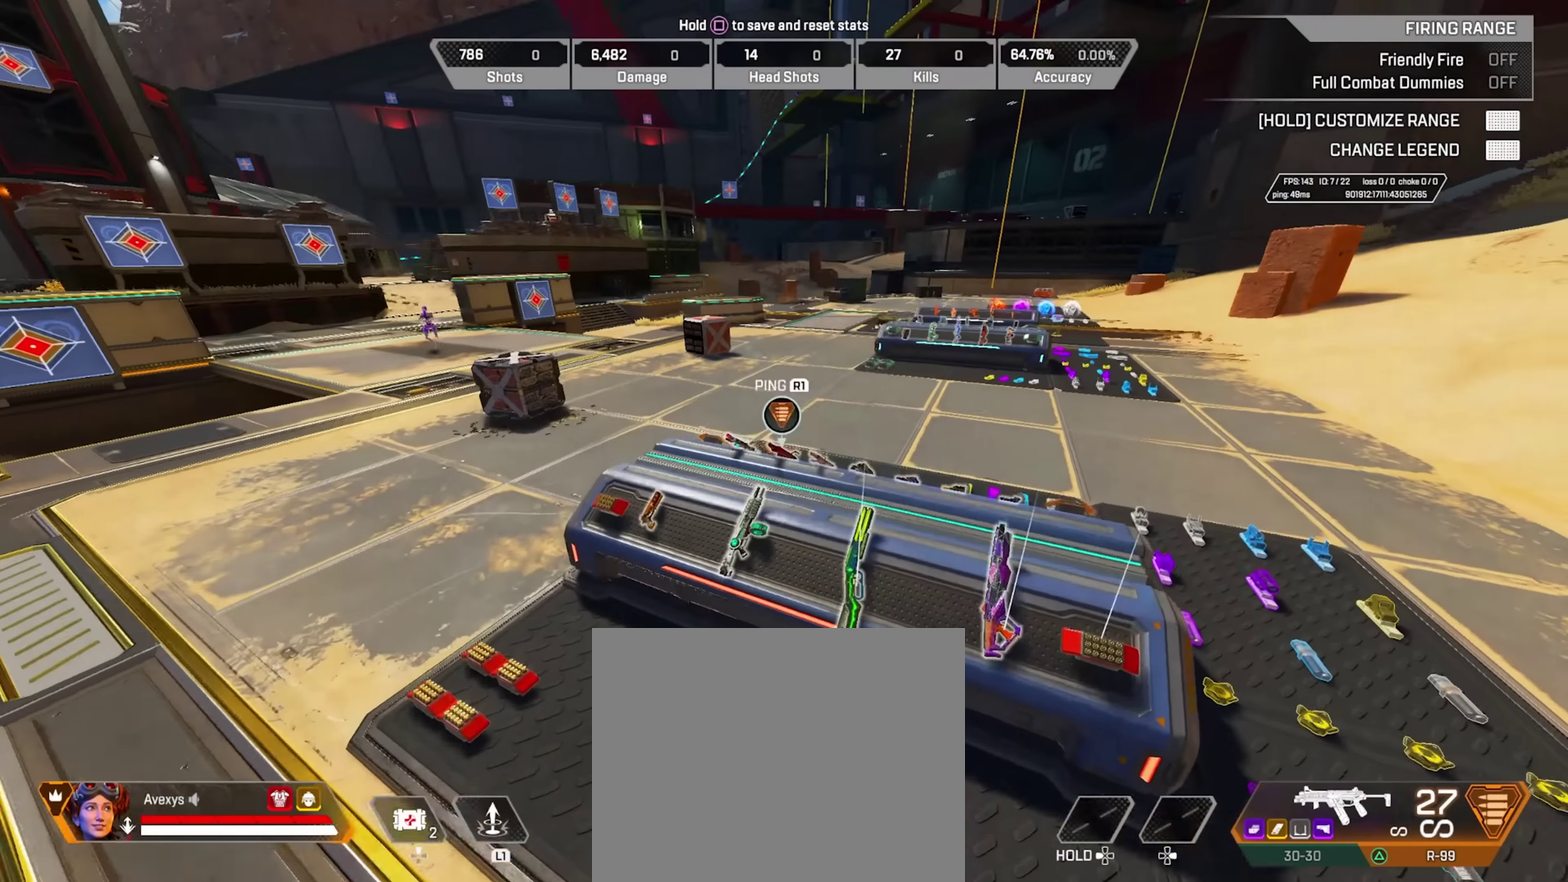
{"dt_ms": 400, "buttons": ["TRIANGLE"], "left_stick": "up", "right_stick": "center", "events": [[350, "TRIANGLE", "down"], [367, "left_stick", "up"]]}
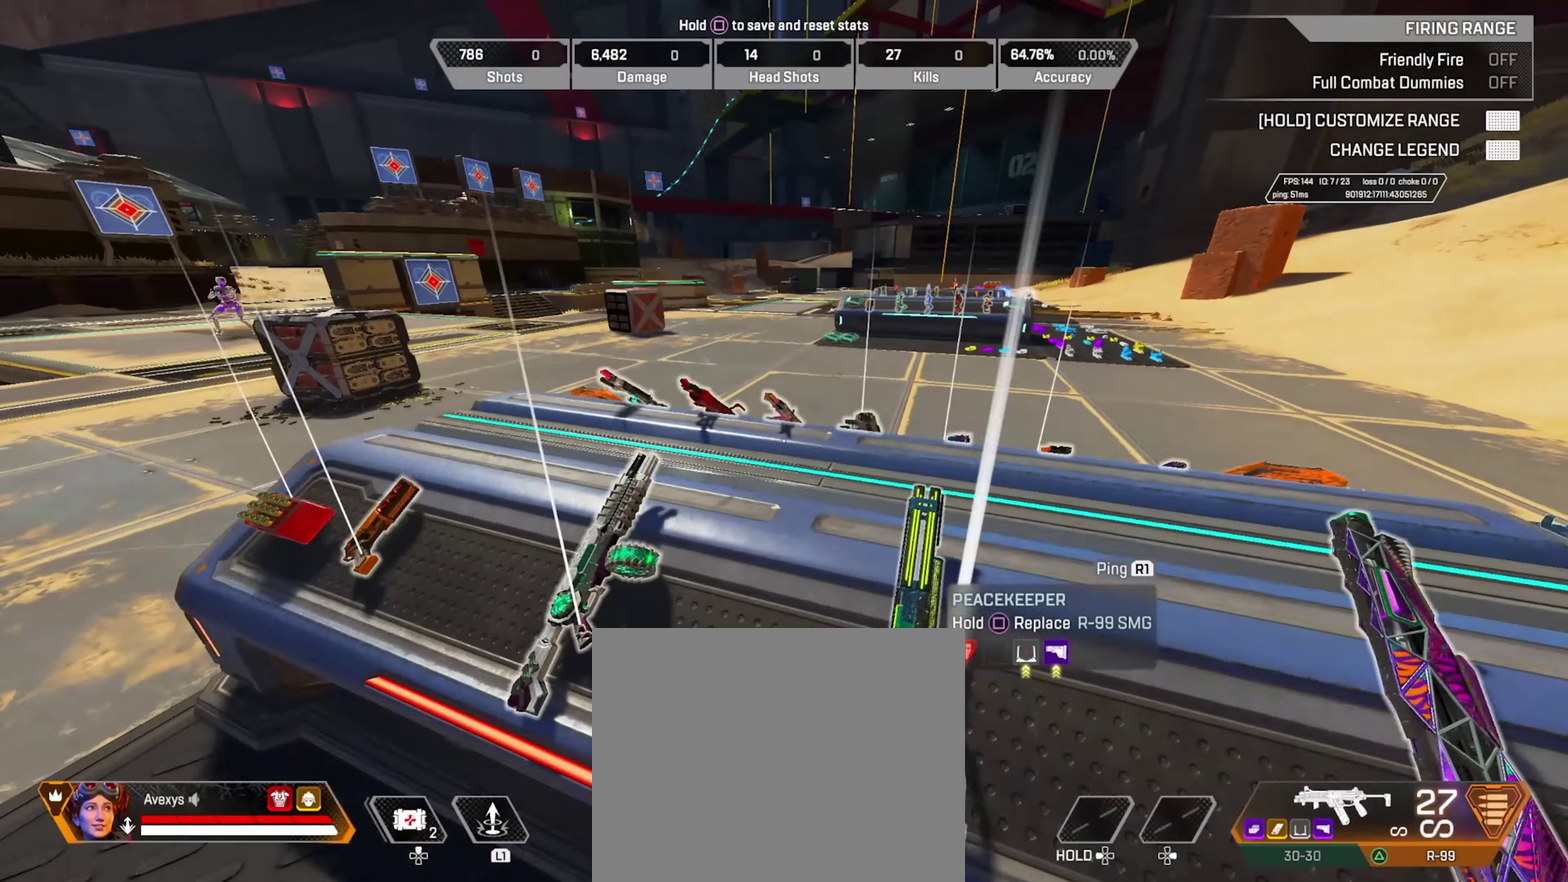
{"dt_ms": 301, "buttons": [], "left_stick": "up", "right_stick": "center", "events": [[17, "TRIANGLE", "up"]]}
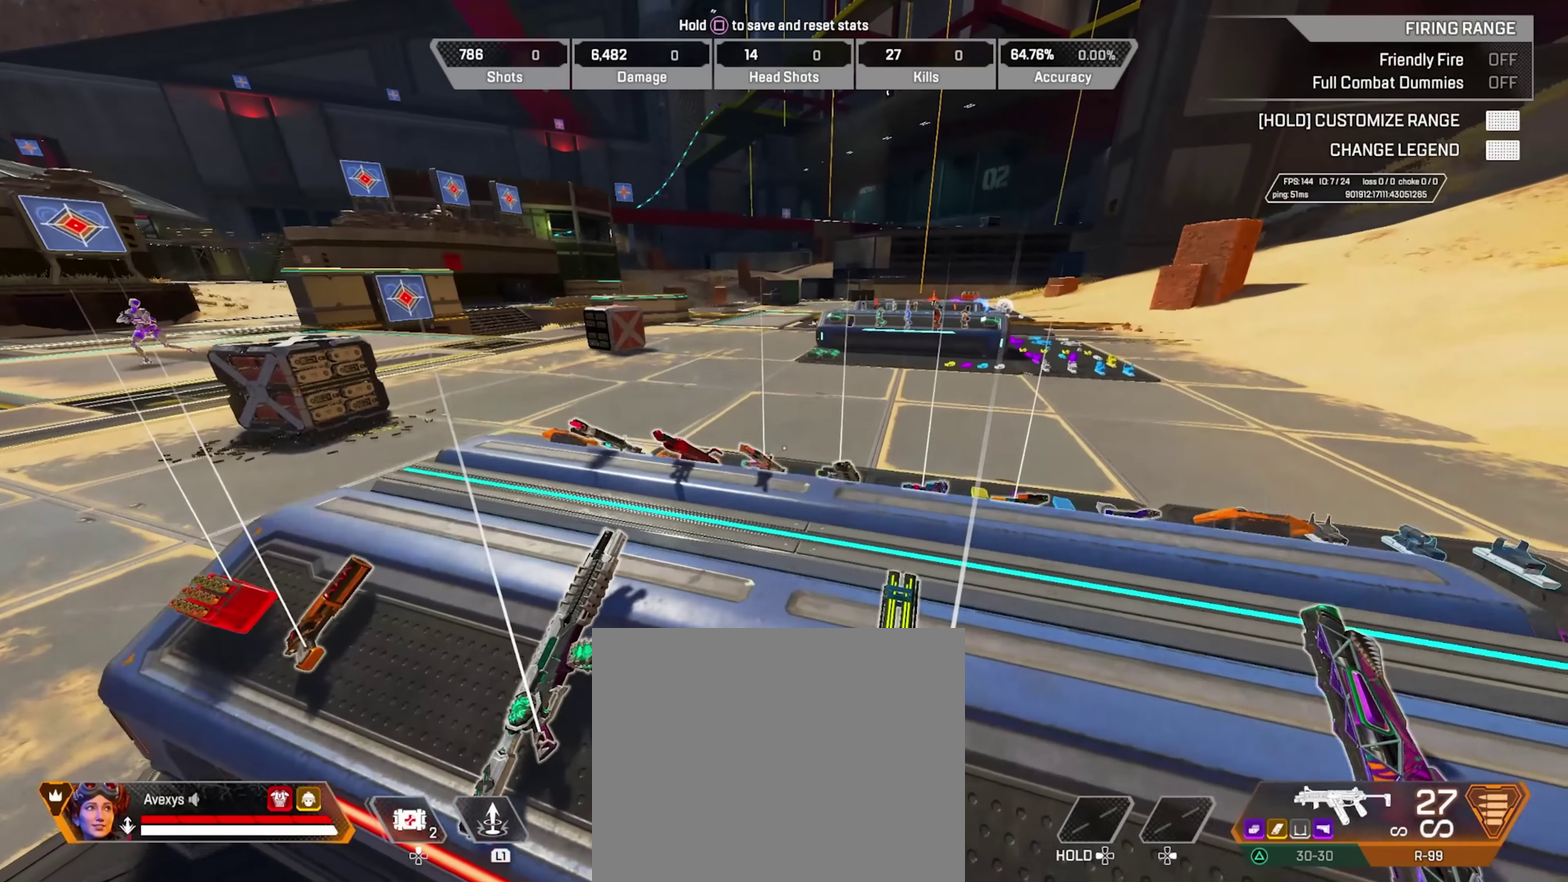
{"dt_ms": 800, "buttons": ["CIRCLE"], "left_stick": "up", "right_stick": "up-left", "events": [[267, "right_stick", "left"], [350, "right_stick", "center"], [500, "right_stick", "left"], [600, "right_stick", "center"], [767, "right_stick", "up-left"], [784, "CIRCLE", "down"]]}
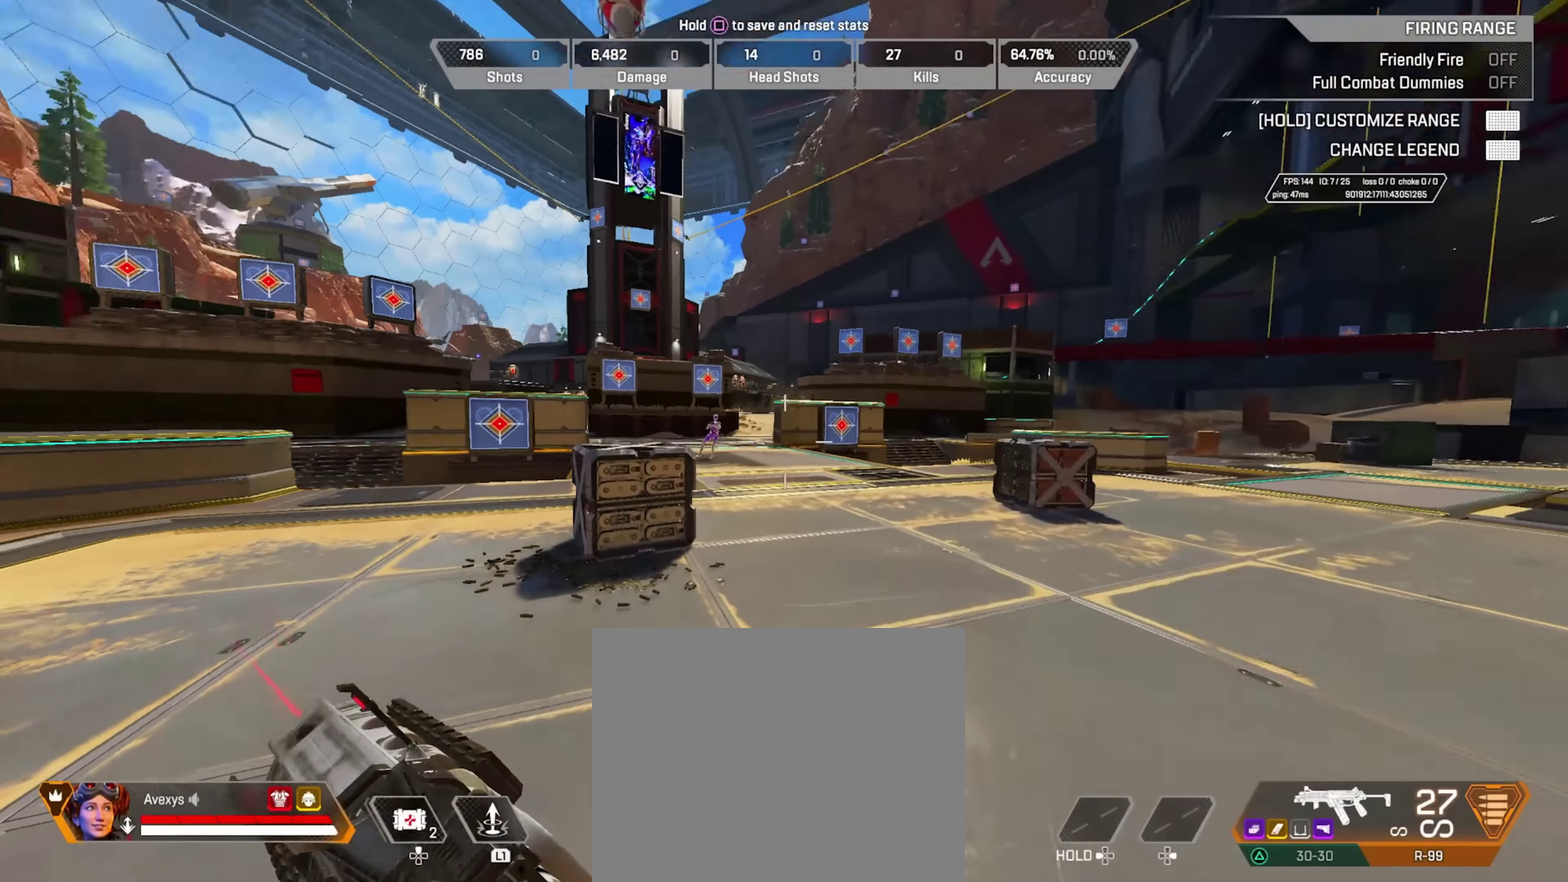
{"dt_ms": 401, "buttons": [], "left_stick": "left", "right_stick": "center", "events": [[50, "right_stick", "center"], [167, "right_stick", "left"], [217, "left_stick", "up-right"], [217, "right_stick", "center"], [367, "CIRCLE", "up"], [367, "left_stick", "left"]]}
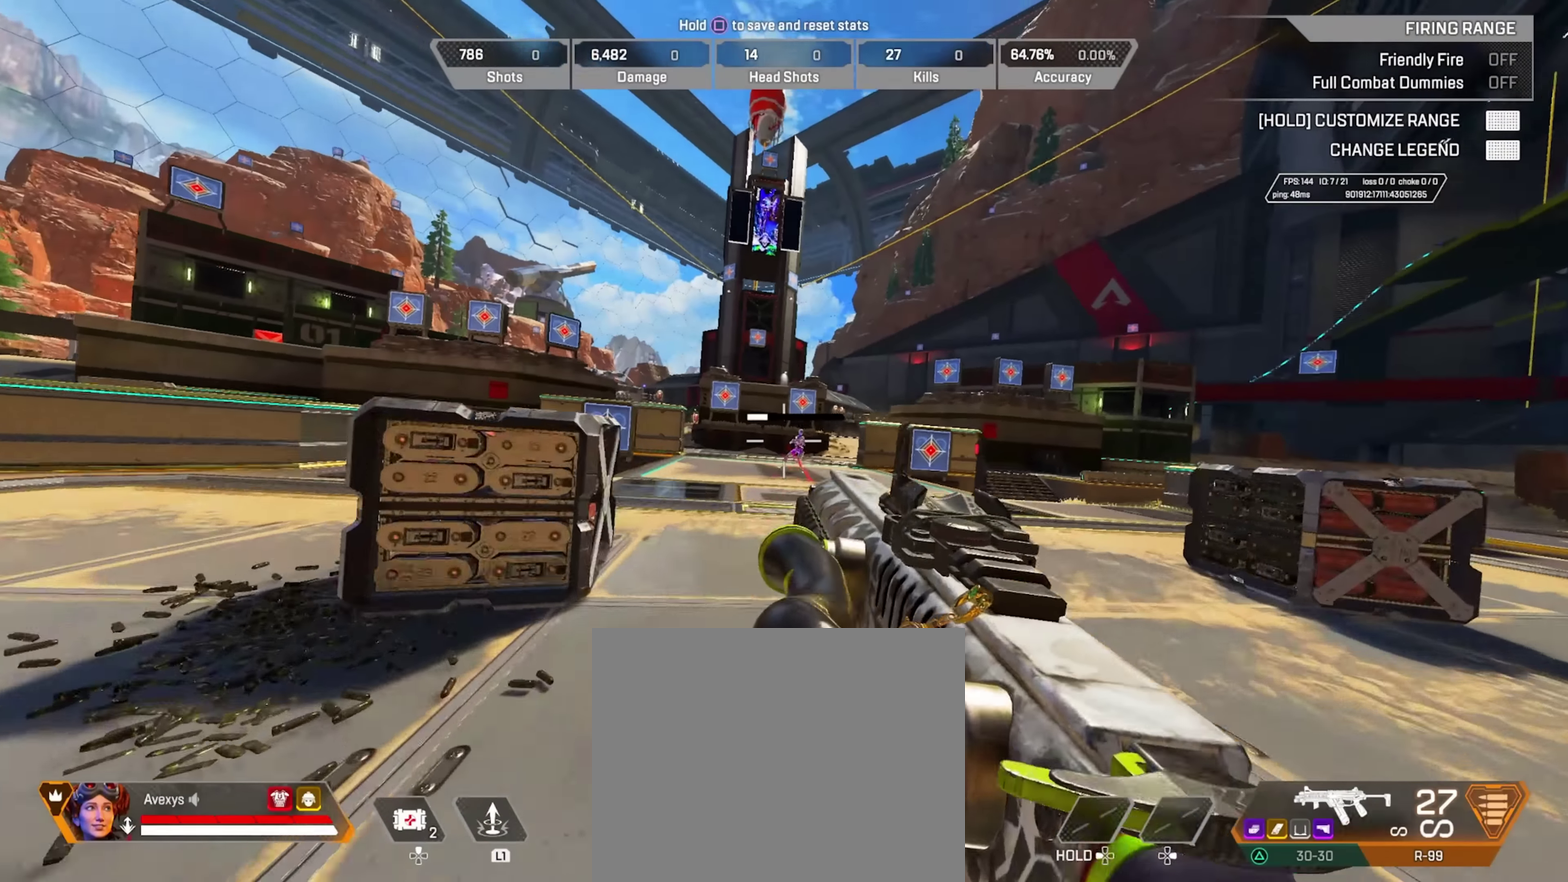
{"dt_ms": 400, "buttons": ["L2", "R2"], "left_stick": "center", "right_stick": "center", "events": [[117, "L2", "down"], [333, "R2", "down"], [400, "left_stick", "center"]]}
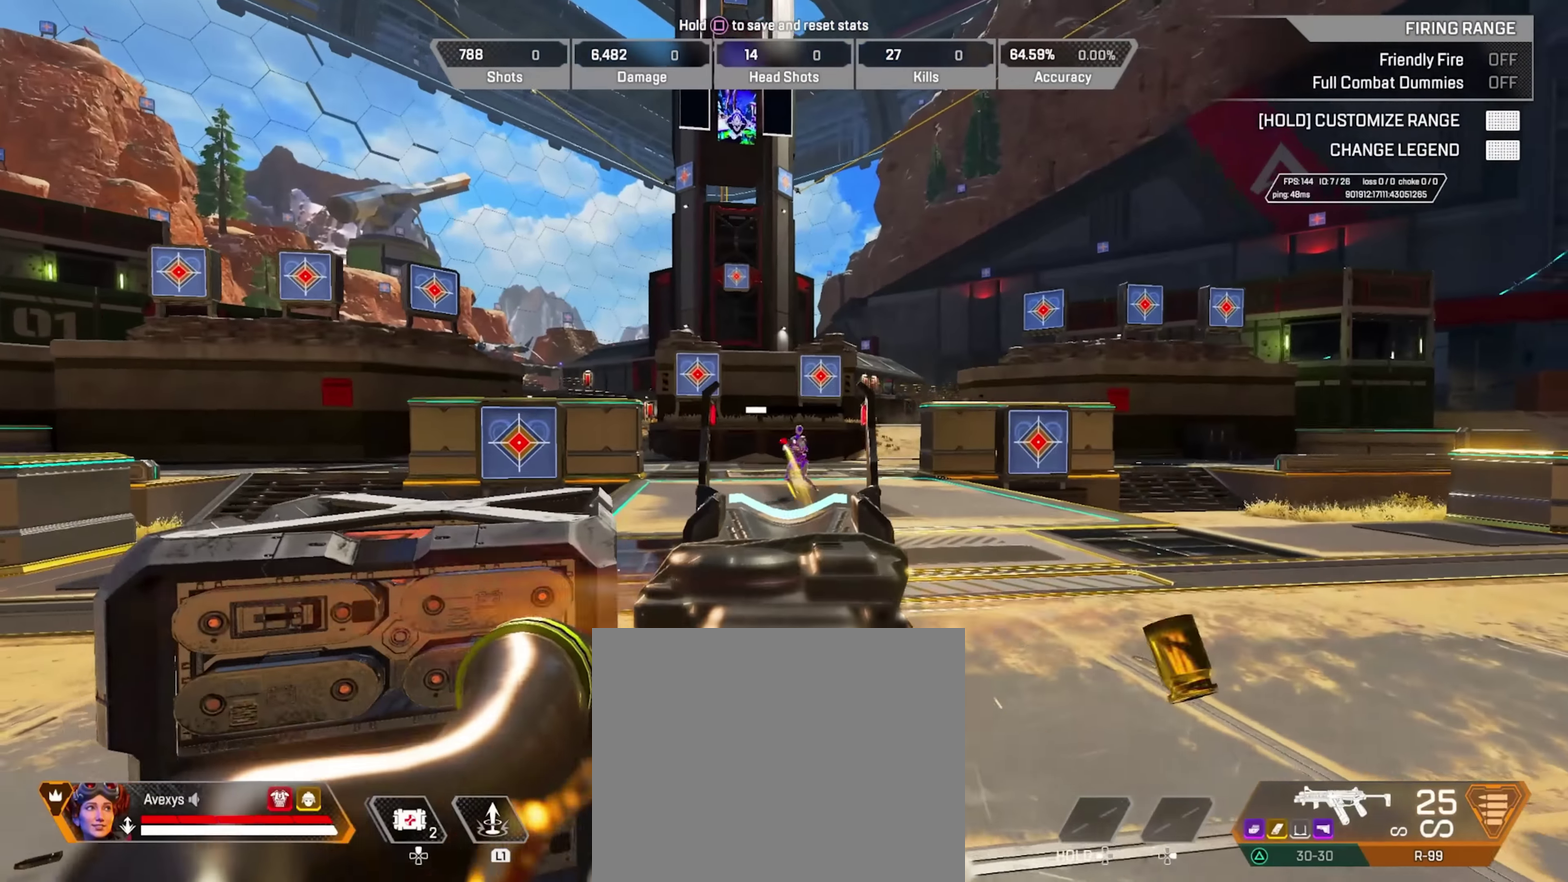
{"dt_ms": 802, "buttons": [], "left_stick": "up", "right_stick": "center", "events": [[50, "left_stick", "right"], [150, "L2", "up"], [150, "SQUARE", "down"], [167, "R2", "up"], [217, "SQUARE", "up"], [234, "right_stick", "right"], [250, "left_stick", "up-right"], [451, "left_stick", "up"], [584, "right_stick", "center"]]}
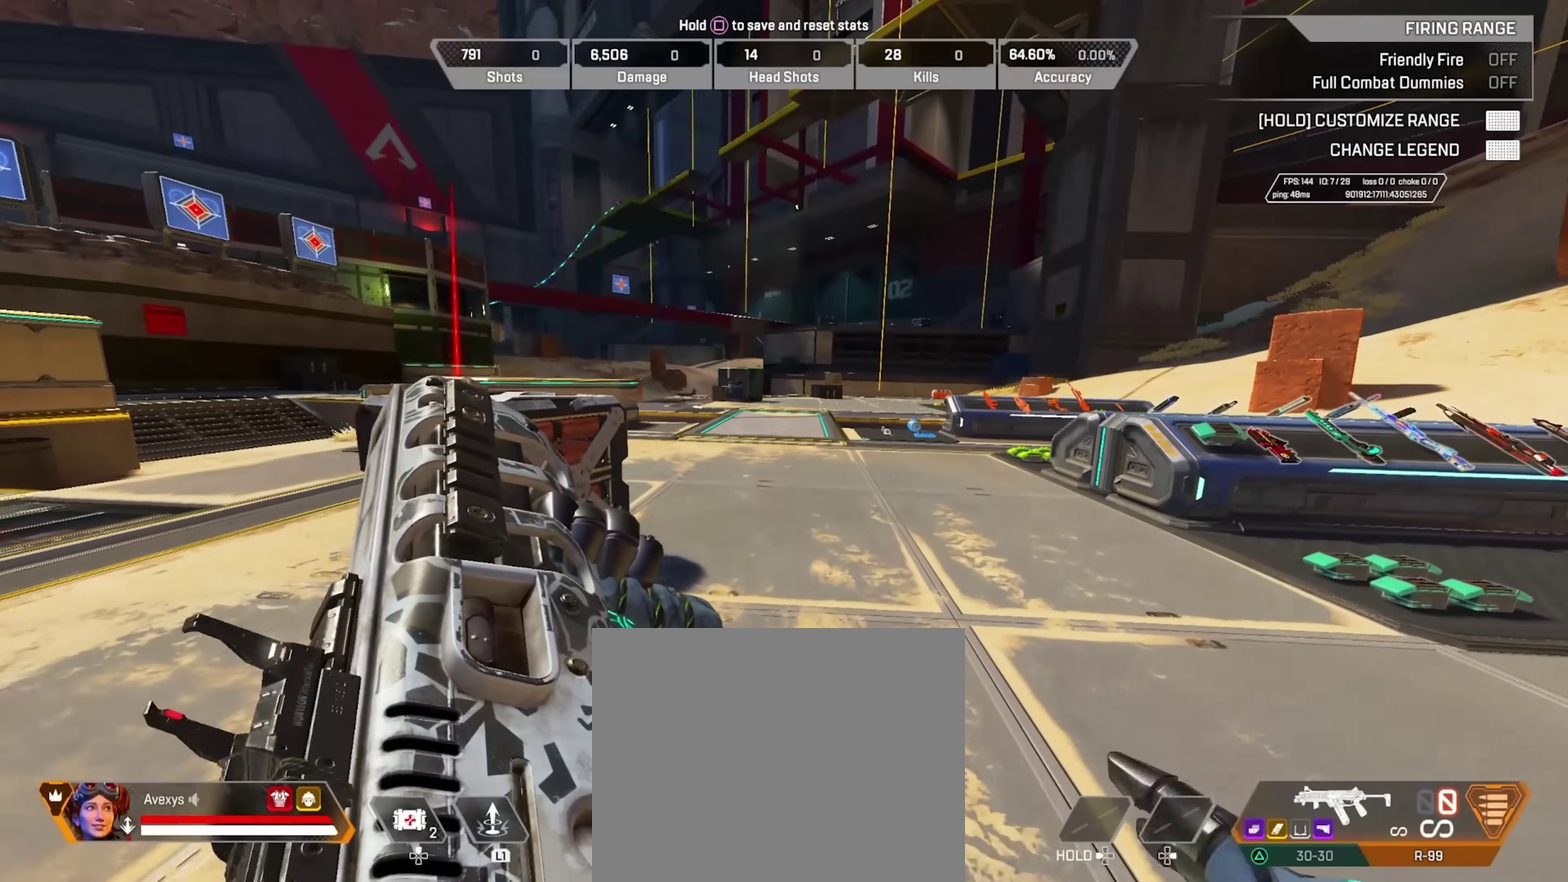
{"dt_ms": 300, "buttons": [], "left_stick": "up", "right_stick": "center", "events": []}
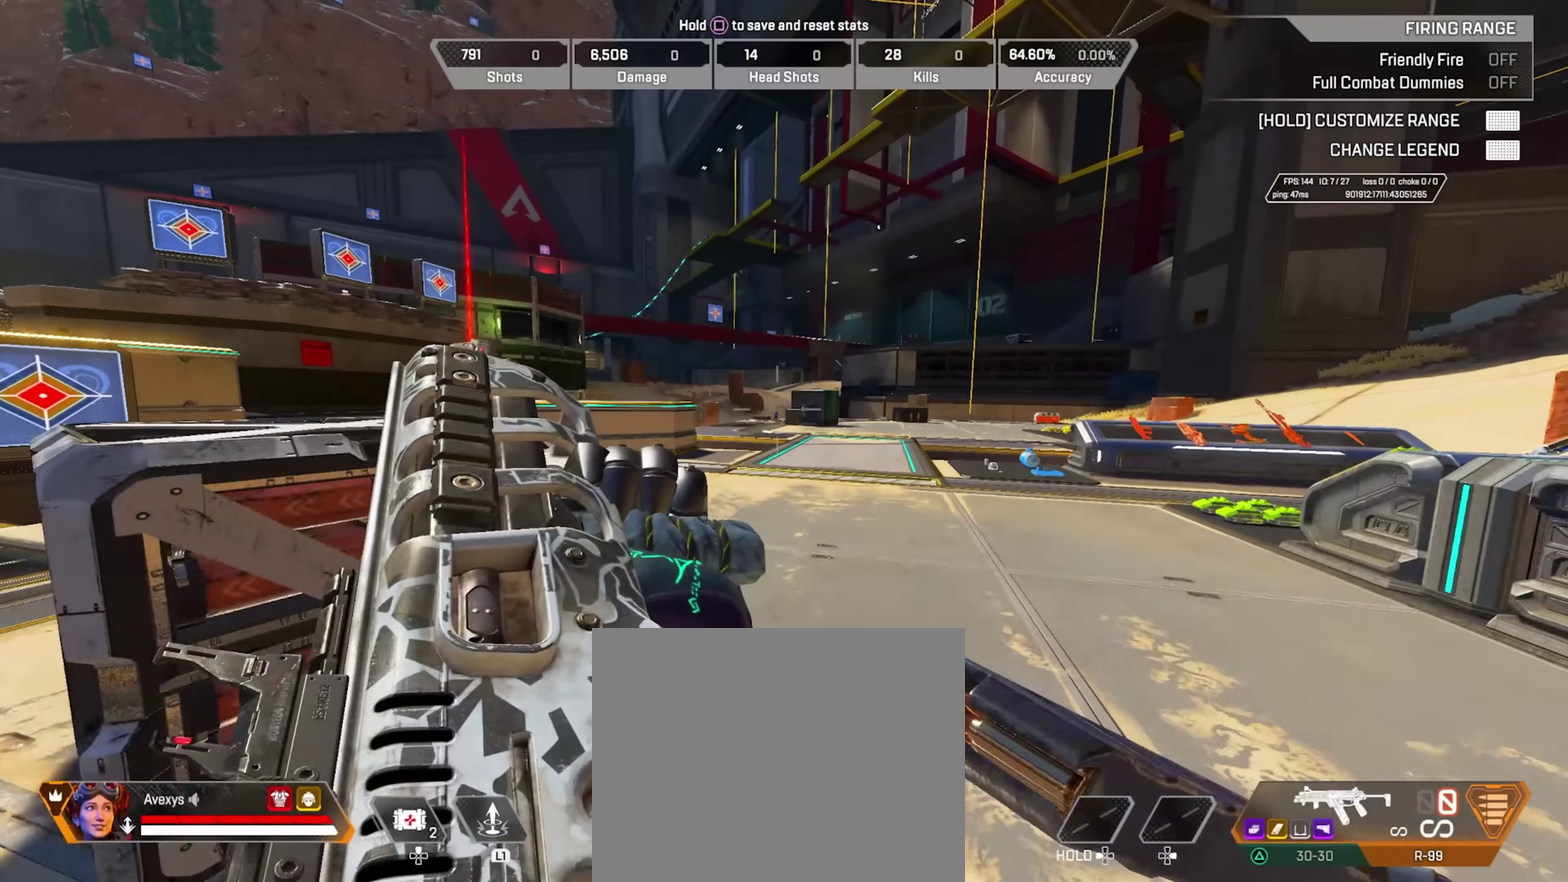
{"dt_ms": 500, "buttons": ["TRIANGLE"], "left_stick": "center", "right_stick": "left", "events": [[350, "right_stick", "left"], [400, "TRIANGLE", "down"], [400, "left_stick", "up-right"], [467, "left_stick", "center"]]}
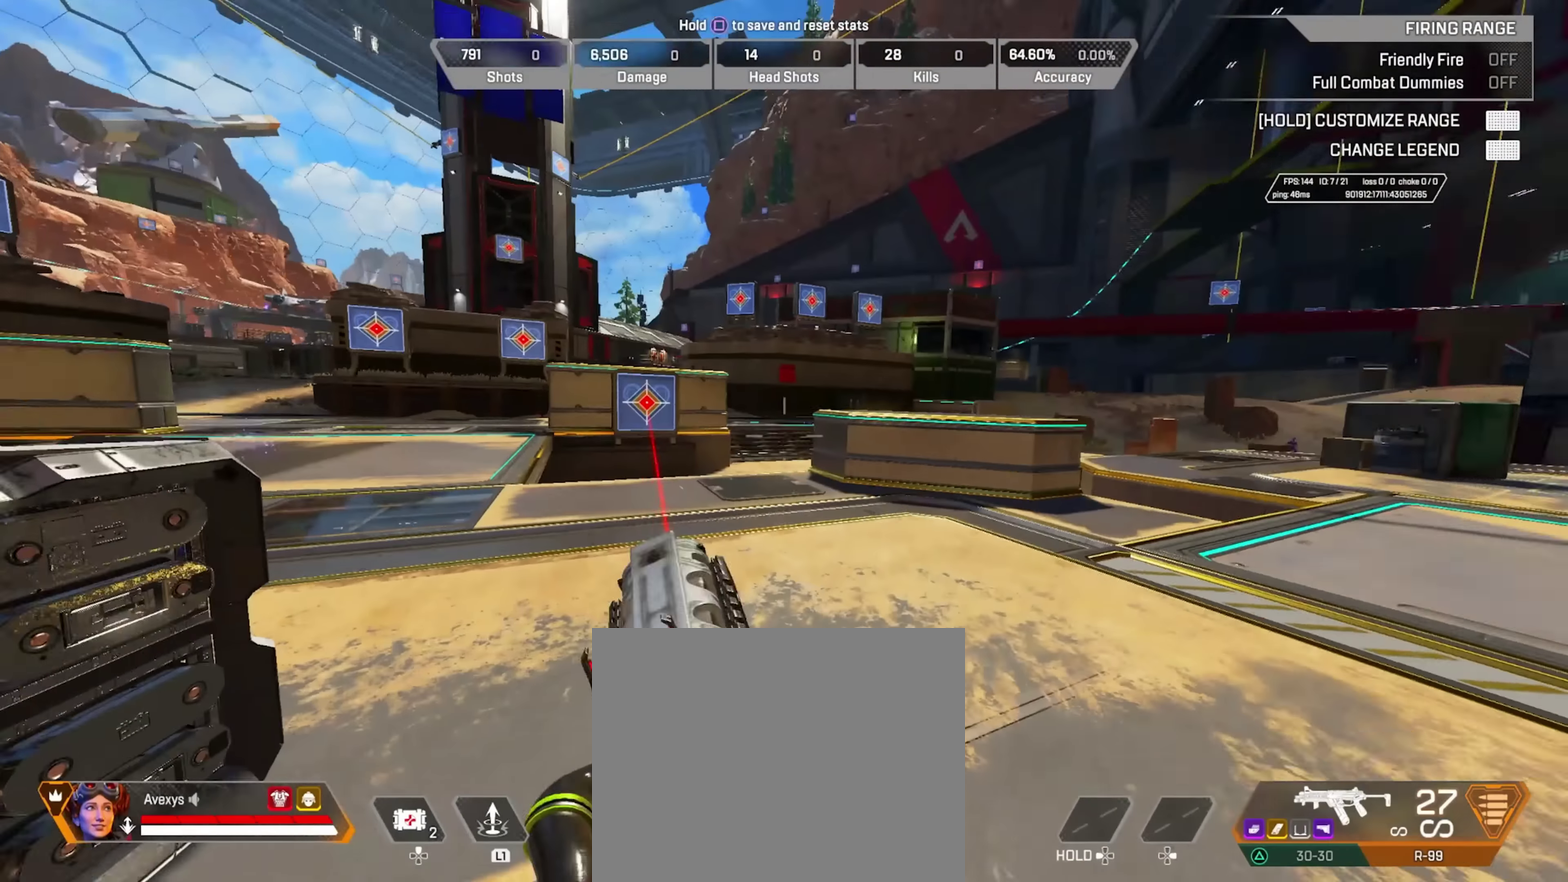
{"dt_ms": 501, "buttons": [], "left_stick": "up-left", "right_stick": "left", "events": [[34, "left_stick", "left"], [217, "right_stick", "center"], [251, "TRIANGLE", "up"], [251, "left_stick", "up-left"], [417, "right_stick", "left"]]}
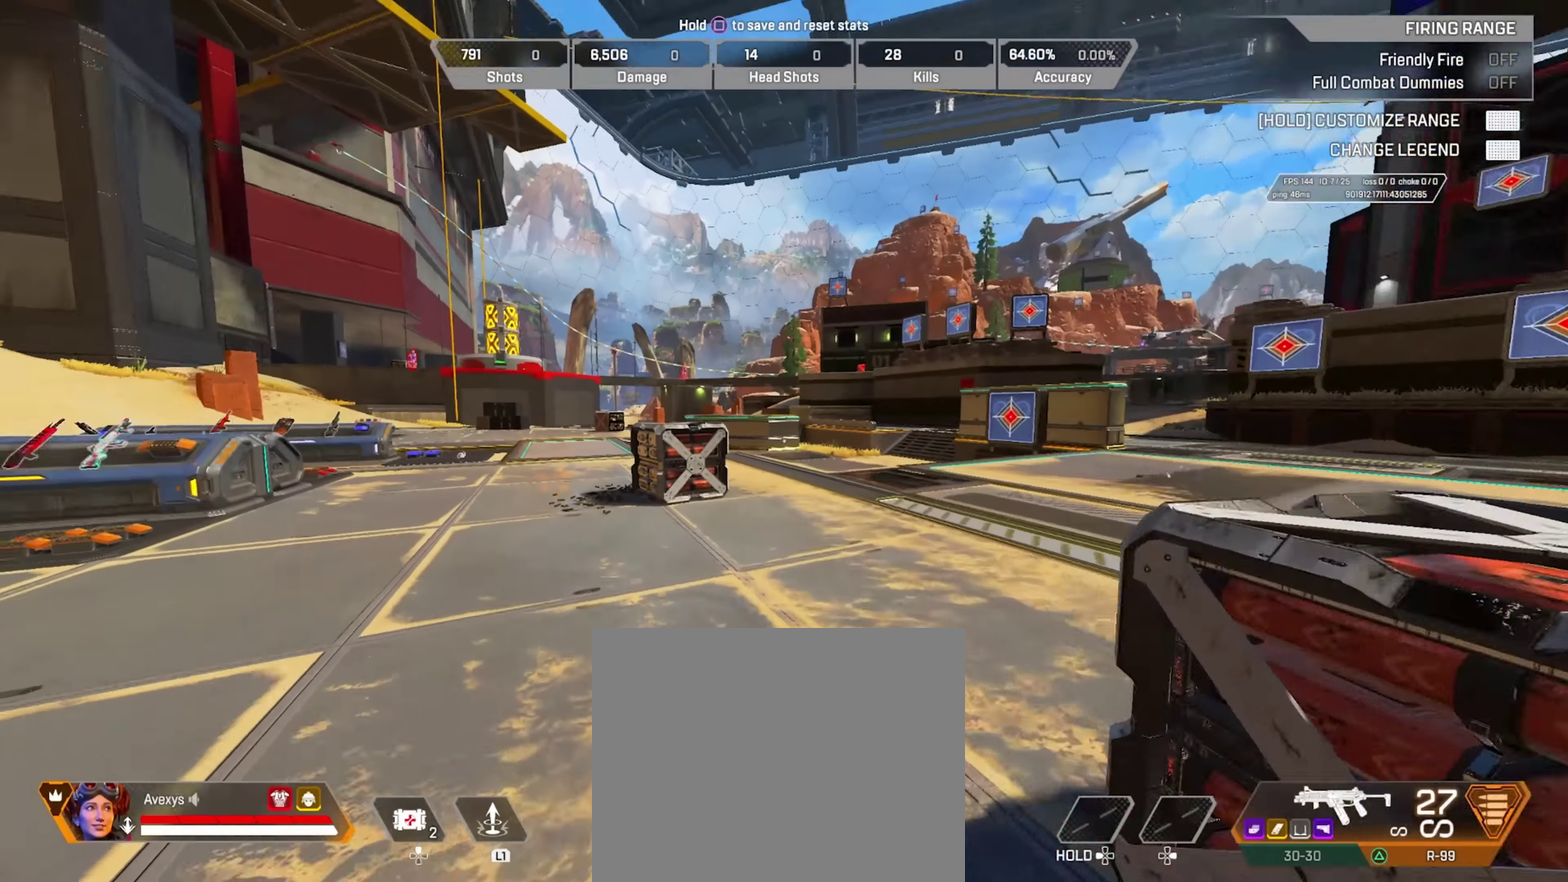
{"dt_ms": 300, "buttons": [], "left_stick": "up-left", "right_stick": "center", "events": [[33, "TRIANGLE", "down"], [67, "right_stick", "center"], [117, "left_stick", "up"], [150, "TRIANGLE", "up"], [300, "left_stick", "up-left"]]}
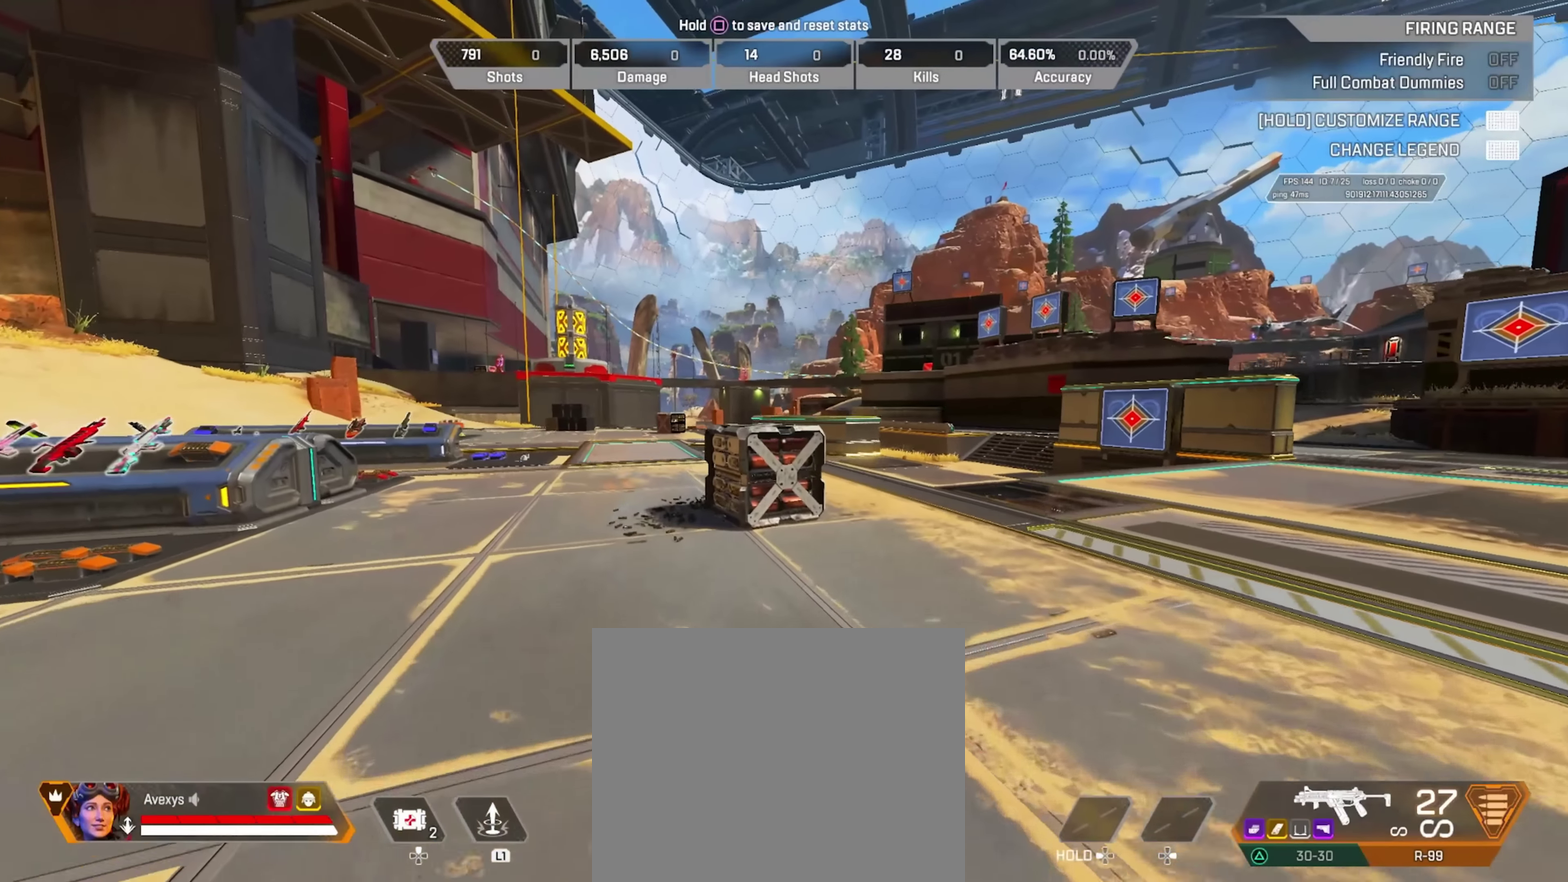
{"dt_ms": 784, "buttons": ["L2"], "left_stick": "left", "right_stick": "center", "events": [[117, "CIRCLE", "down"], [167, "right_stick", "right"], [401, "CIRCLE", "up"], [401, "left_stick", "left"], [484, "right_stick", "center"], [584, "CIRCLE", "down"], [634, "L2", "down"], [768, "CIRCLE", "up"]]}
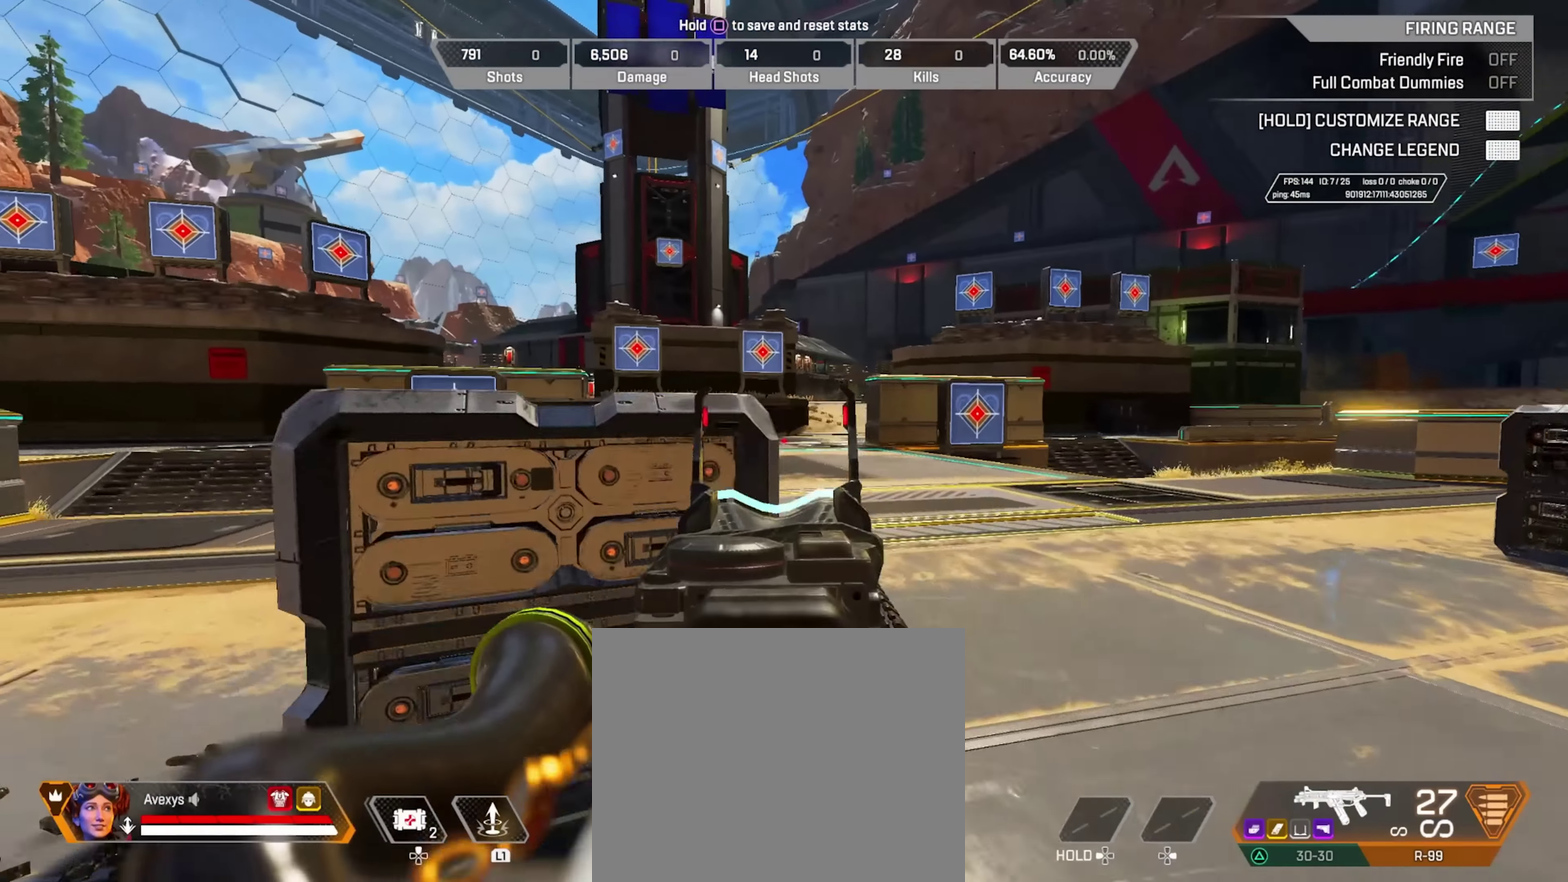
{"dt_ms": 417, "buttons": ["CIRCLE", "L2"], "left_stick": "left", "right_stick": "center", "events": [[50, "left_stick", "center"], [100, "left_stick", "right"], [117, "right_stick", "left"], [150, "CIRCLE", "down"], [184, "right_stick", "center"], [317, "left_stick", "center"], [367, "left_stick", "left"]]}
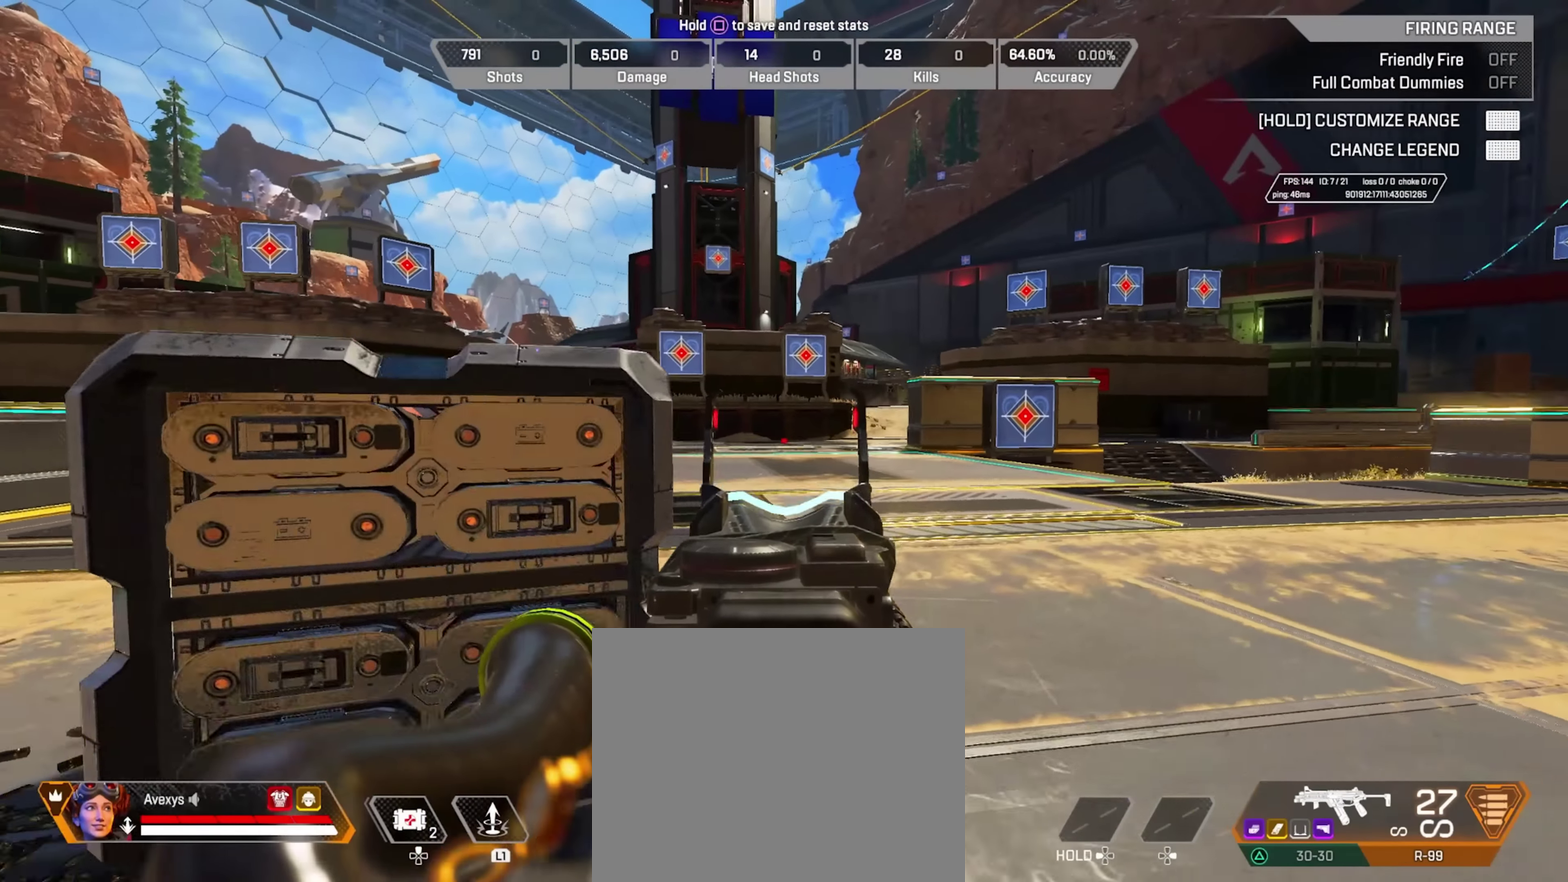
{"dt_ms": 384, "buttons": ["CIRCLE", "L2"], "left_stick": "right", "right_stick": "center", "events": [[50, "CIRCLE", "up"], [217, "CIRCLE", "down"], [217, "left_stick", "center"], [284, "left_stick", "right"]]}
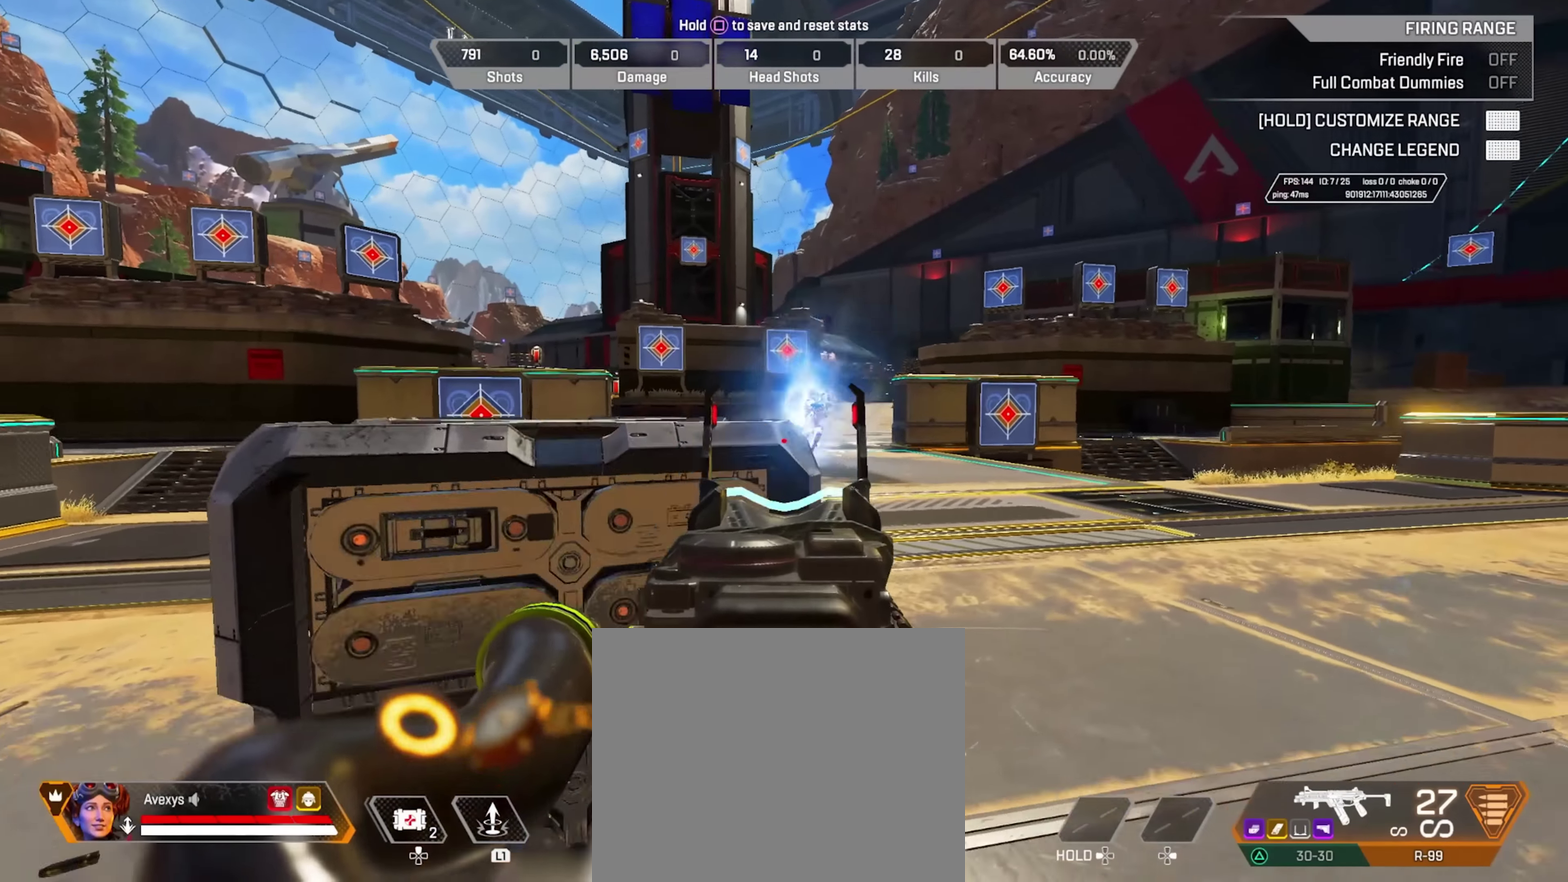
{"dt_ms": 700, "buttons": ["L2"], "left_stick": "left", "right_stick": "center", "events": [[133, "CIRCLE", "up"], [133, "left_stick", "center"], [183, "left_stick", "left"], [216, "right_stick", "right"], [333, "CIRCLE", "down"], [333, "right_stick", "center"], [467, "right_stick", "right"], [567, "right_stick", "center"], [634, "CIRCLE", "up"]]}
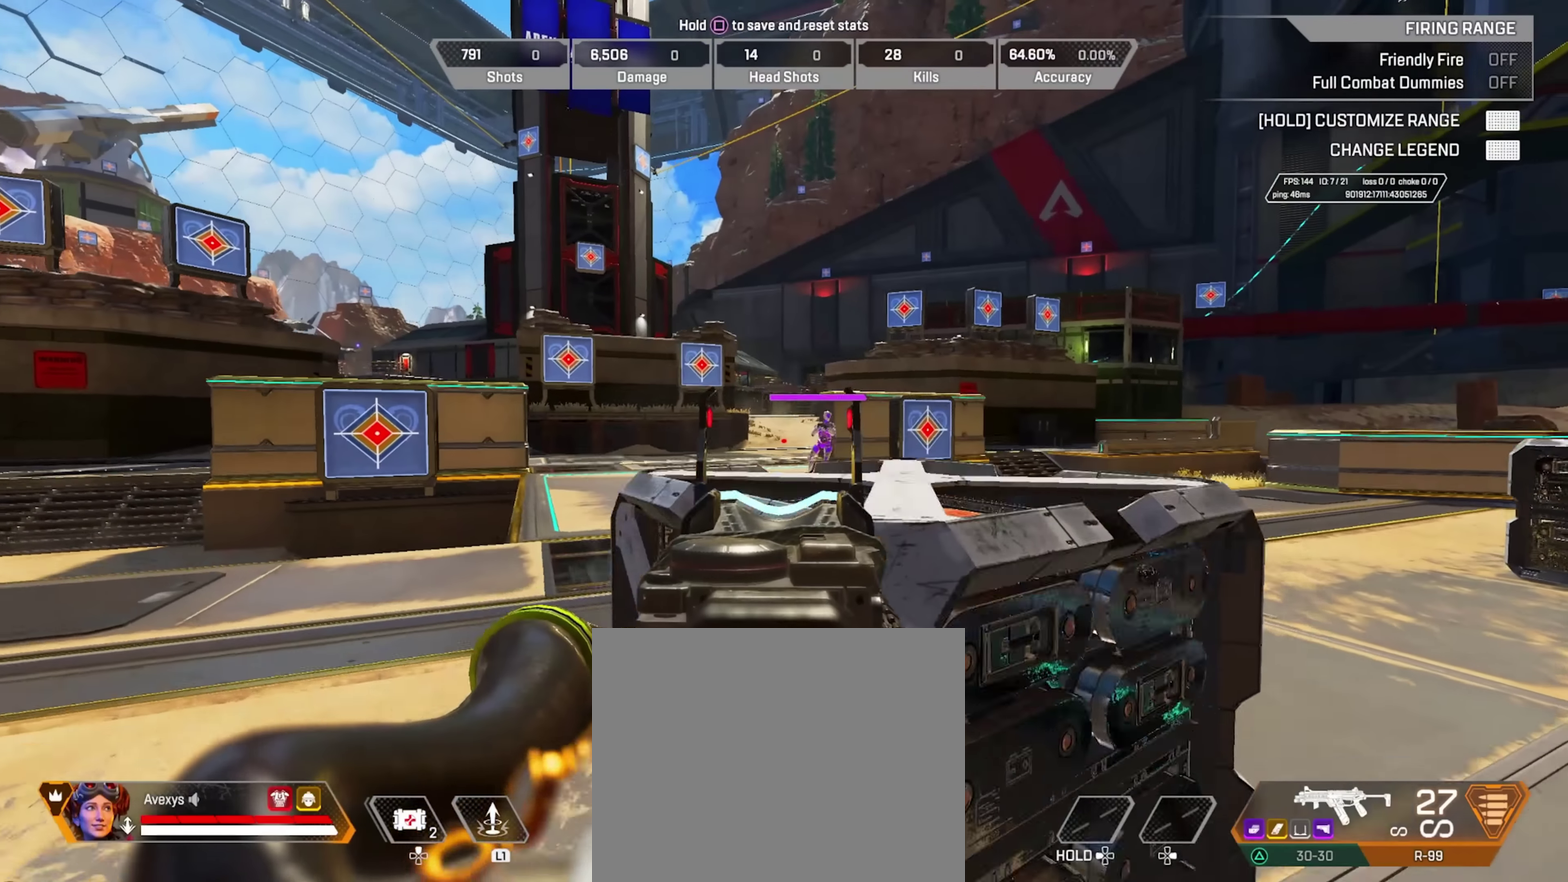
{"dt_ms": 417, "buttons": ["L2"], "left_stick": "right", "right_stick": "center", "events": [[84, "left_stick", "right"]]}
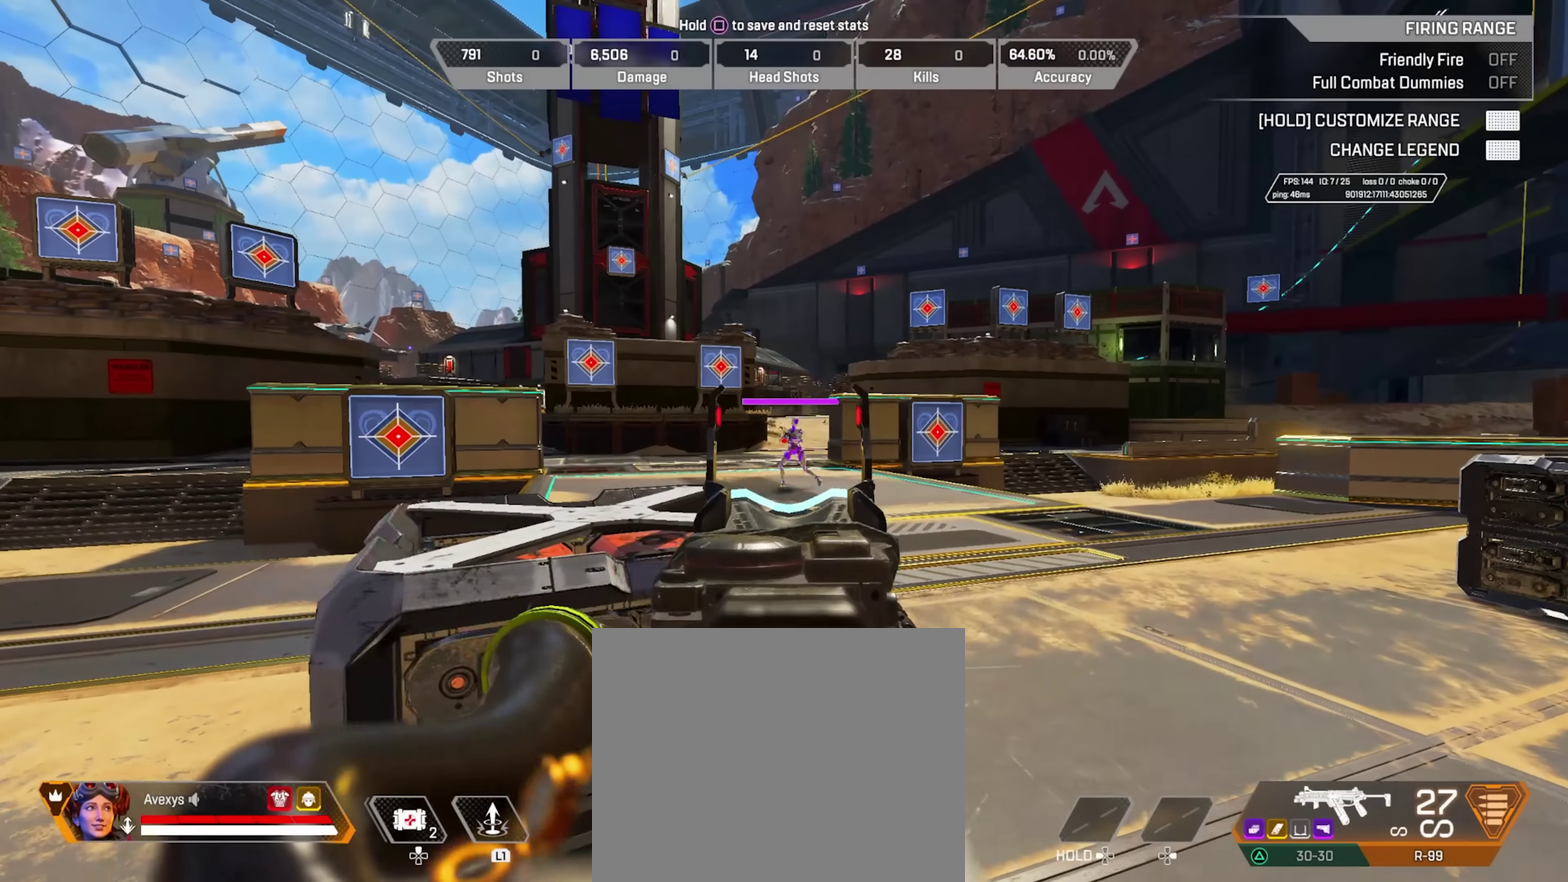
{"dt_ms": 384, "buttons": ["L2", "R2"], "left_stick": "left", "right_stick": "center", "events": [[67, "R2", "down"], [84, "left_stick", "left"]]}
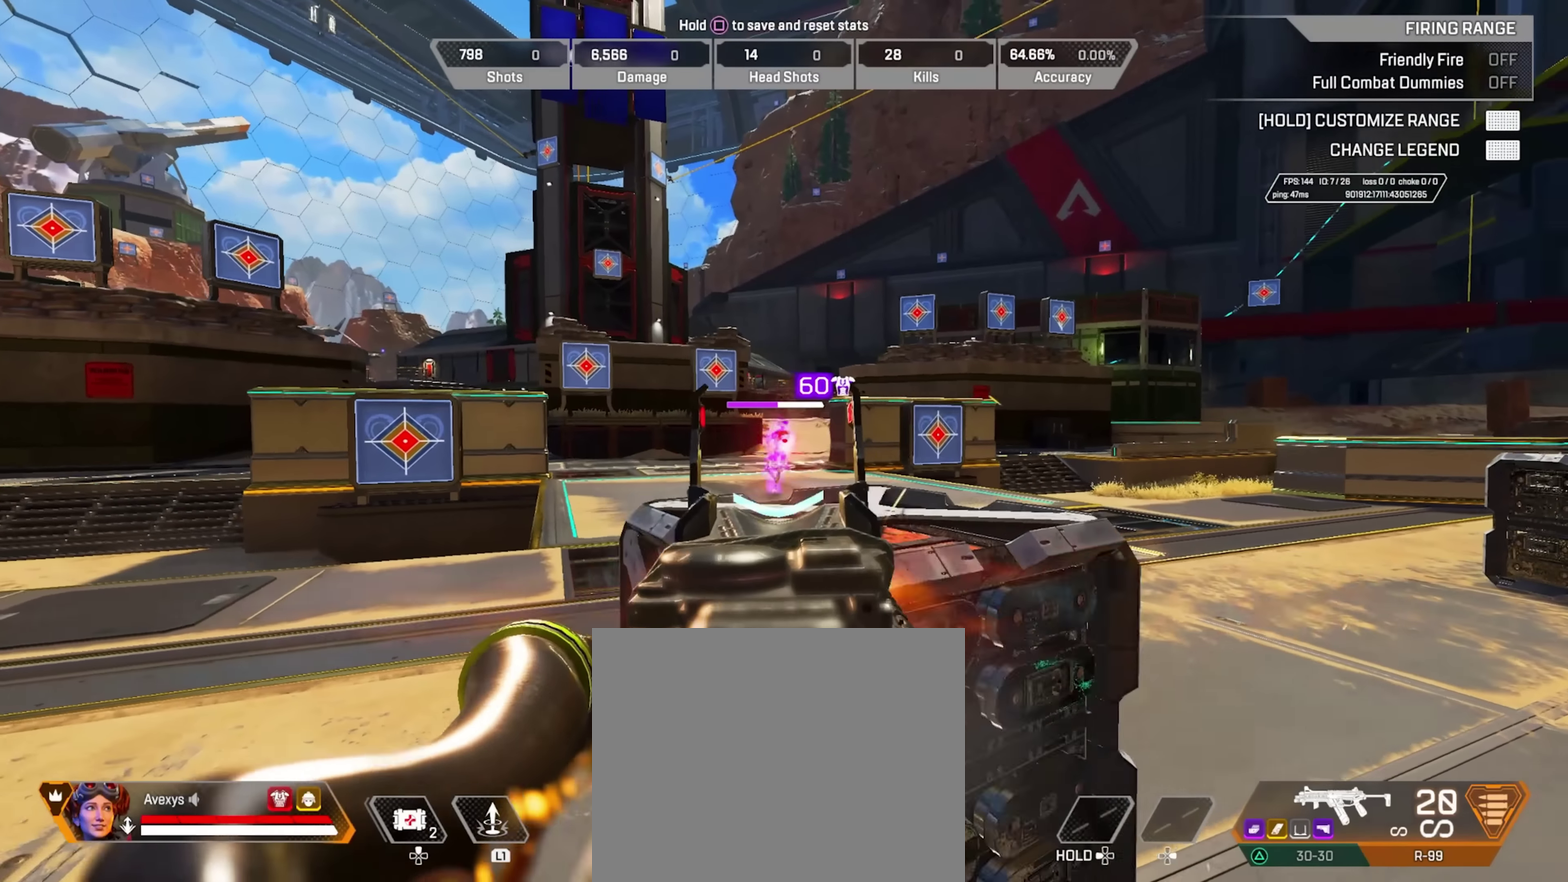
{"dt_ms": 801, "buttons": ["L2", "R2"], "left_stick": "right", "right_stick": "left", "events": [[317, "left_stick", "right"], [684, "right_stick", "left"]]}
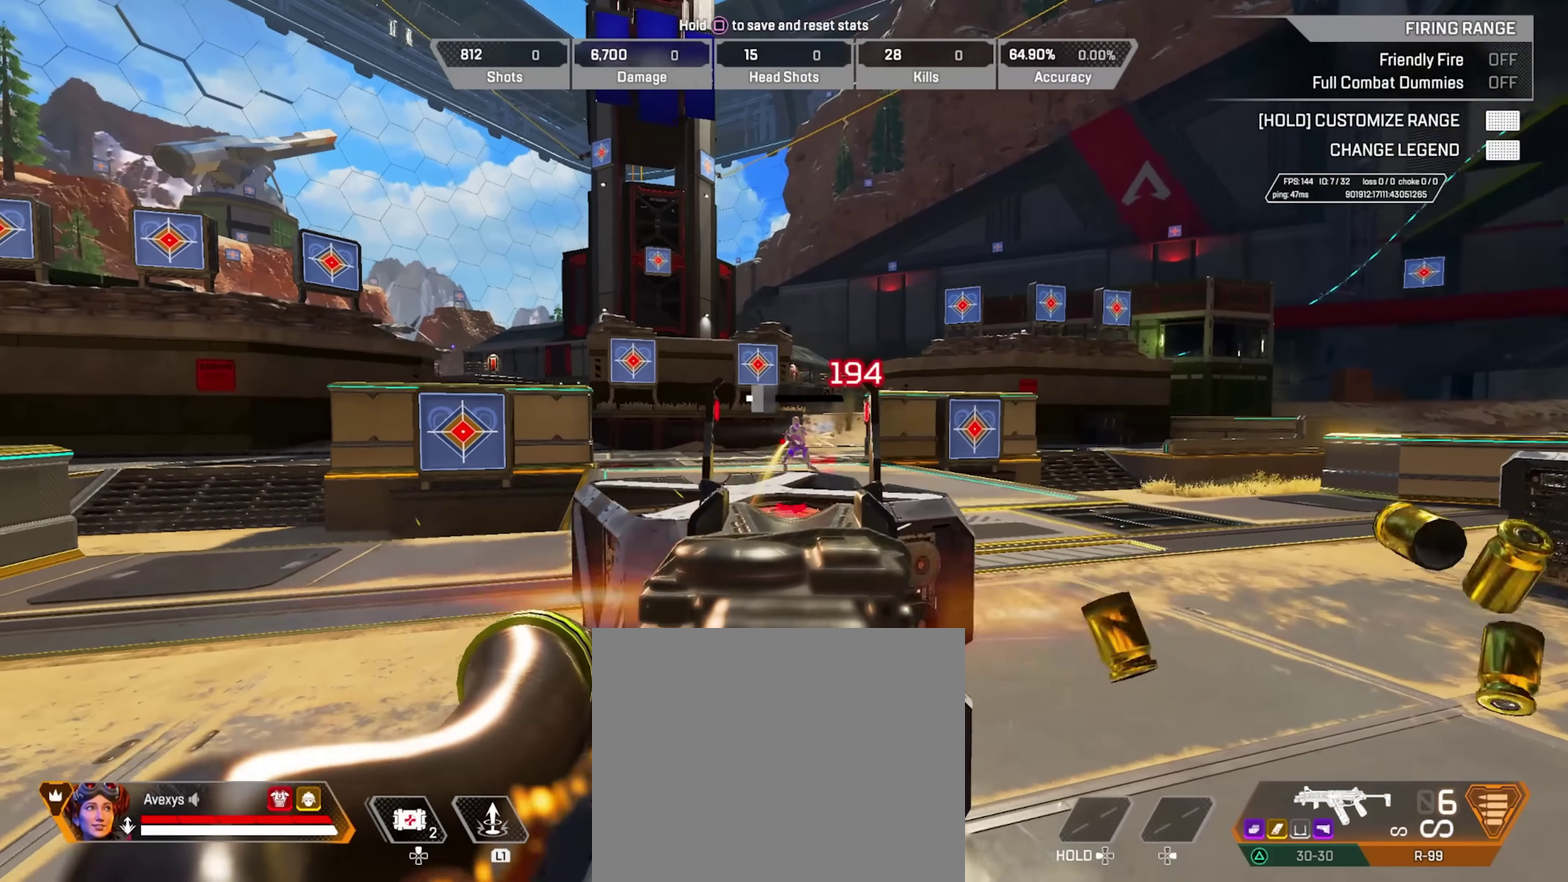
{"dt_ms": 317, "buttons": [], "left_stick": "up-right", "right_stick": "right", "events": [[33, "right_stick", "center"], [200, "L2", "up"], [200, "SQUARE", "down"], [233, "R2", "up"], [233, "left_stick", "up-right"], [267, "SQUARE", "up"], [267, "right_stick", "right"]]}
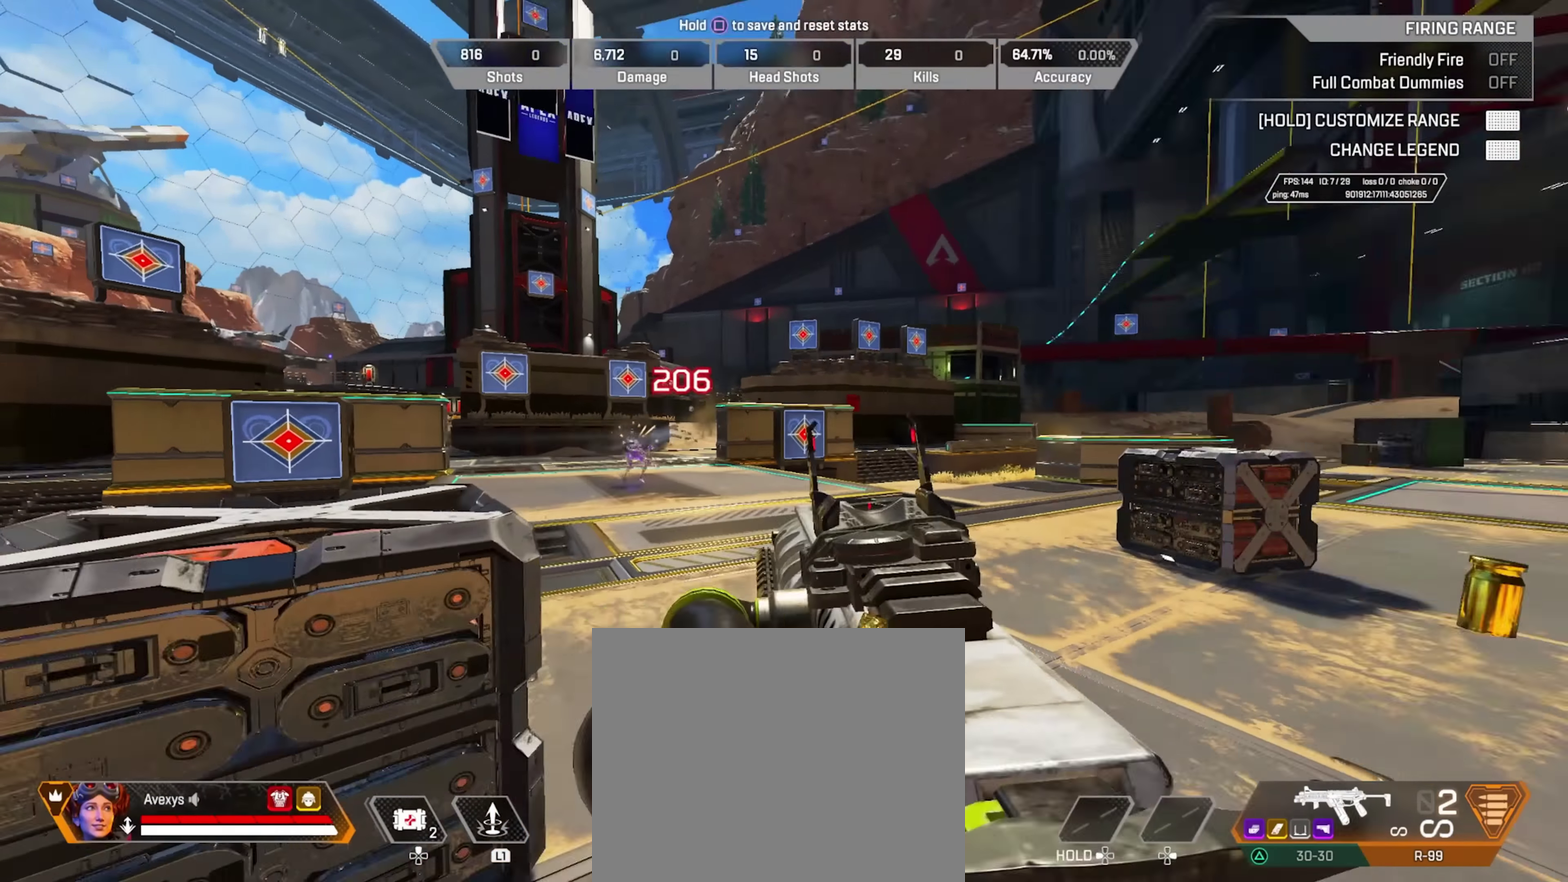
{"dt_ms": 484, "buttons": ["CIRCLE"], "left_stick": "up", "right_stick": "center", "events": [[167, "left_stick", "up"], [267, "right_stick", "center"], [317, "CIRCLE", "down"]]}
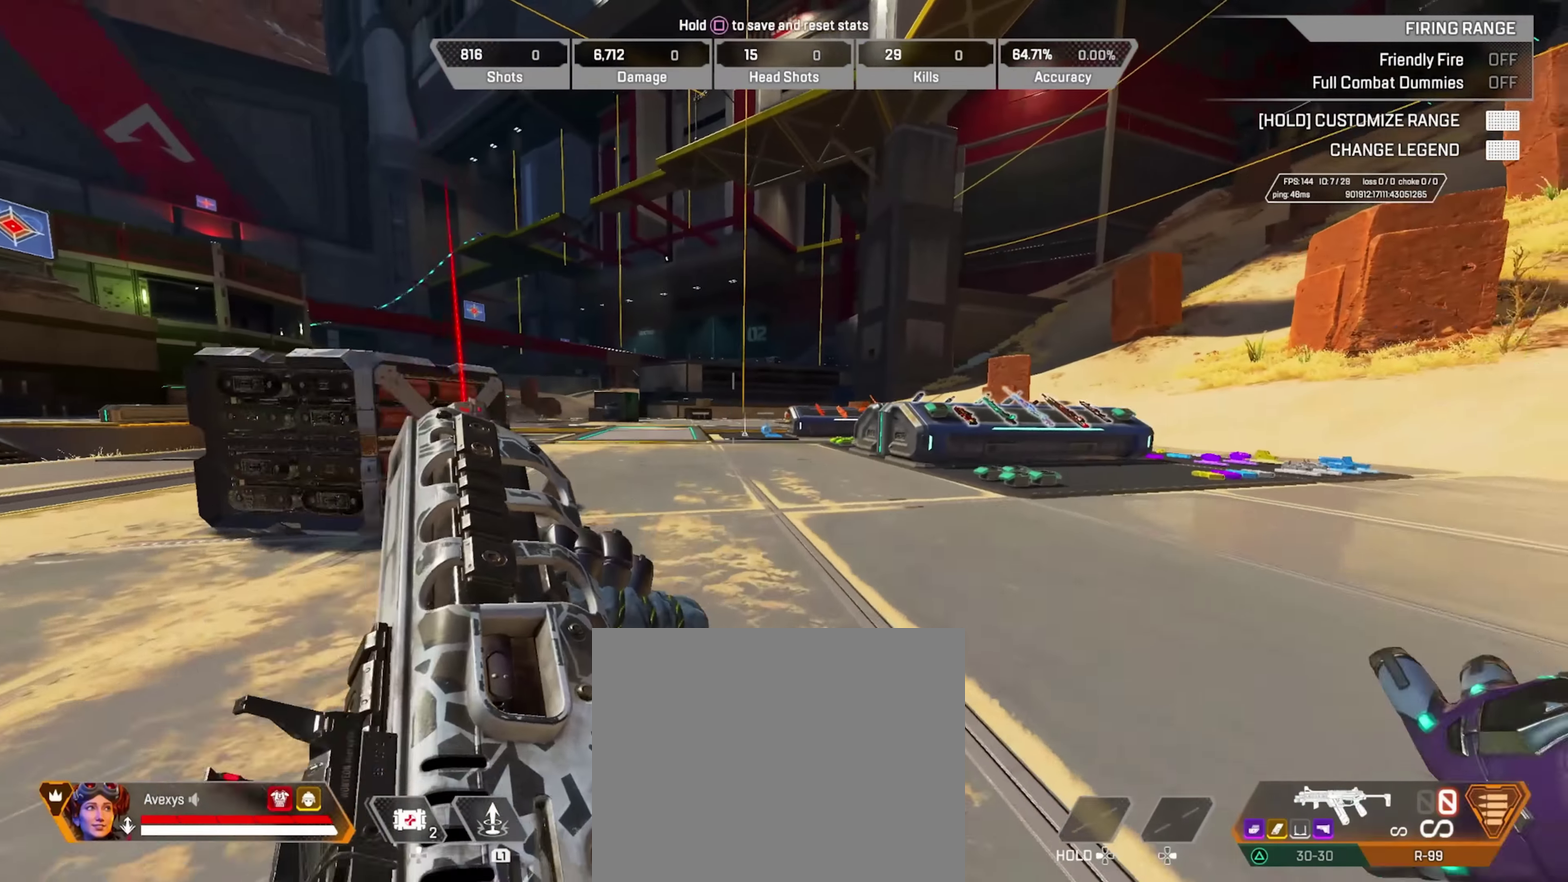
{"dt_ms": 517, "buttons": [], "left_stick": "up", "right_stick": "center", "events": [[50, "CROSS", "down"], [83, "CIRCLE", "up"], [116, "CROSS", "up"], [133, "left_stick", "up-right"], [200, "right_stick", "left"], [333, "right_stick", "center"], [350, "left_stick", "up"]]}
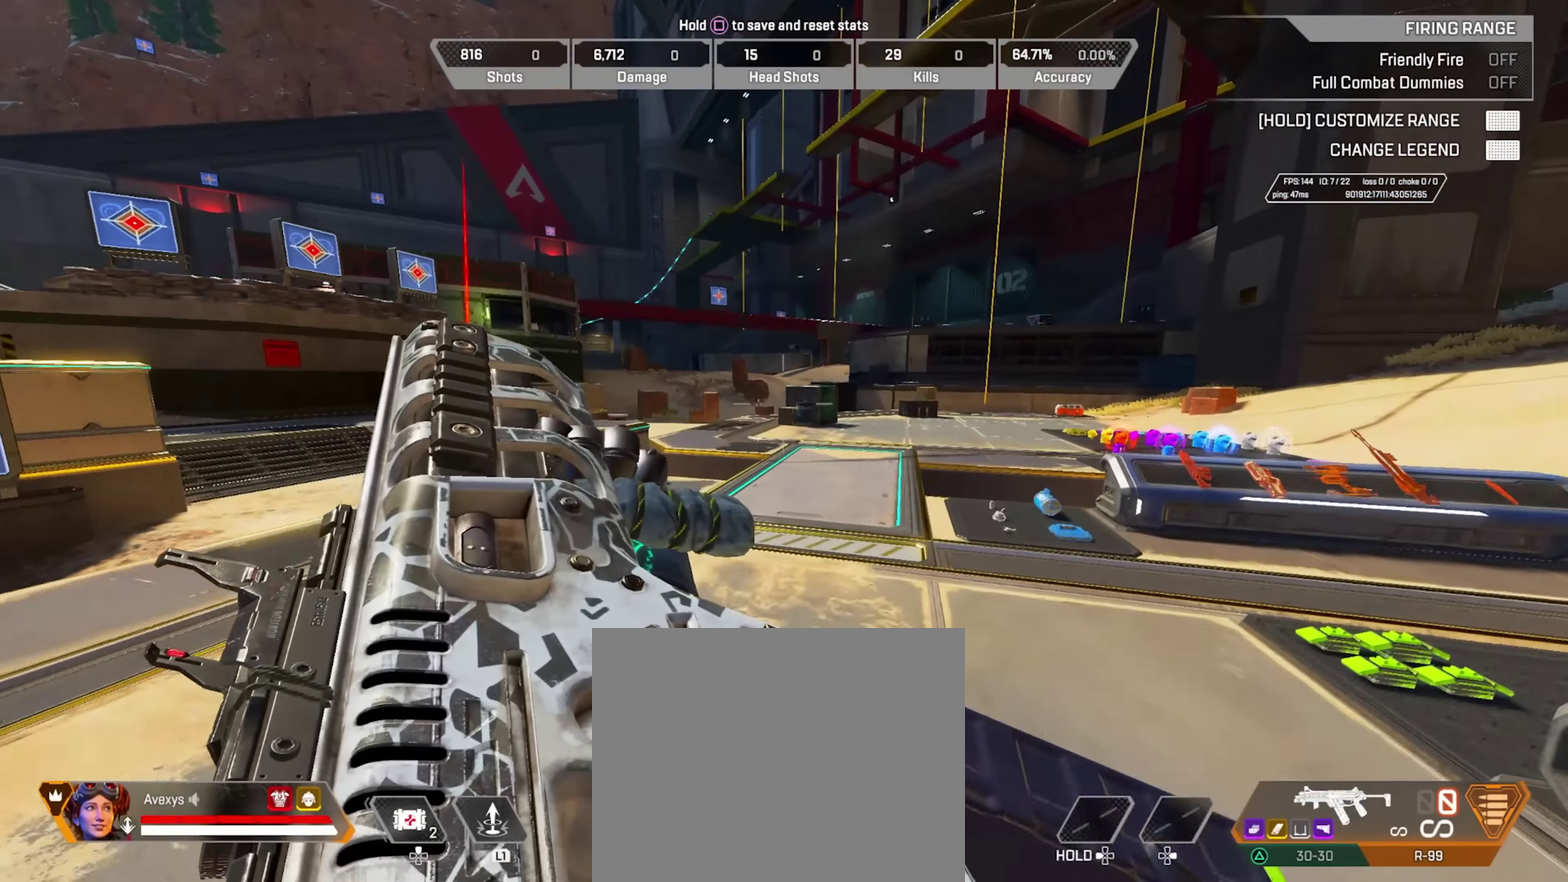
{"dt_ms": 283, "buttons": [], "left_stick": "up", "right_stick": "center", "events": []}